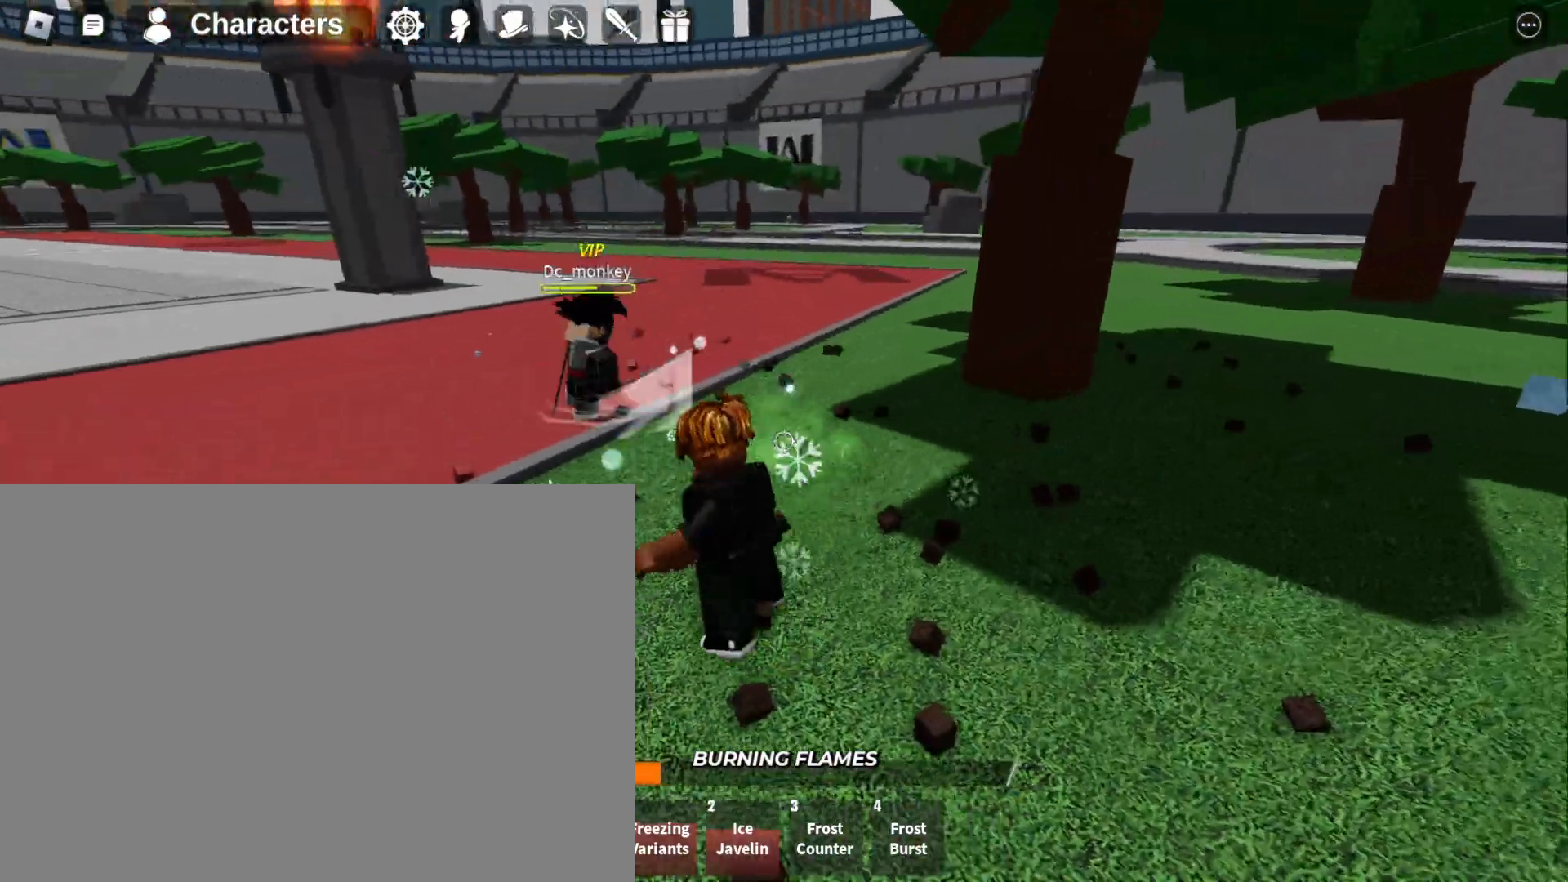
Gameplay with keyboard and mouse; each line is a JSON object with the keys and mouse buttons held at the frame after it. "events" lists presses ("down") and releases ("up") of "1", "2", "3", "4", "a", "d", "f", "q", "s", "w" and "mouse_left" between this image and that frame as [ms after this image, input, new state], when the widget could be followed in between. "mouse_left" = the "left" button of the "mouse" list. No other keys are recorded. Mouse movement is not recorded.
{"keys": ["a", "w"], "mouse": [], "events": [[267, "mouse_left", "down"], [267, "q", "down"], [367, "mouse_left", "up"], [367, "q", "up"], [500, "w", "down"]]}
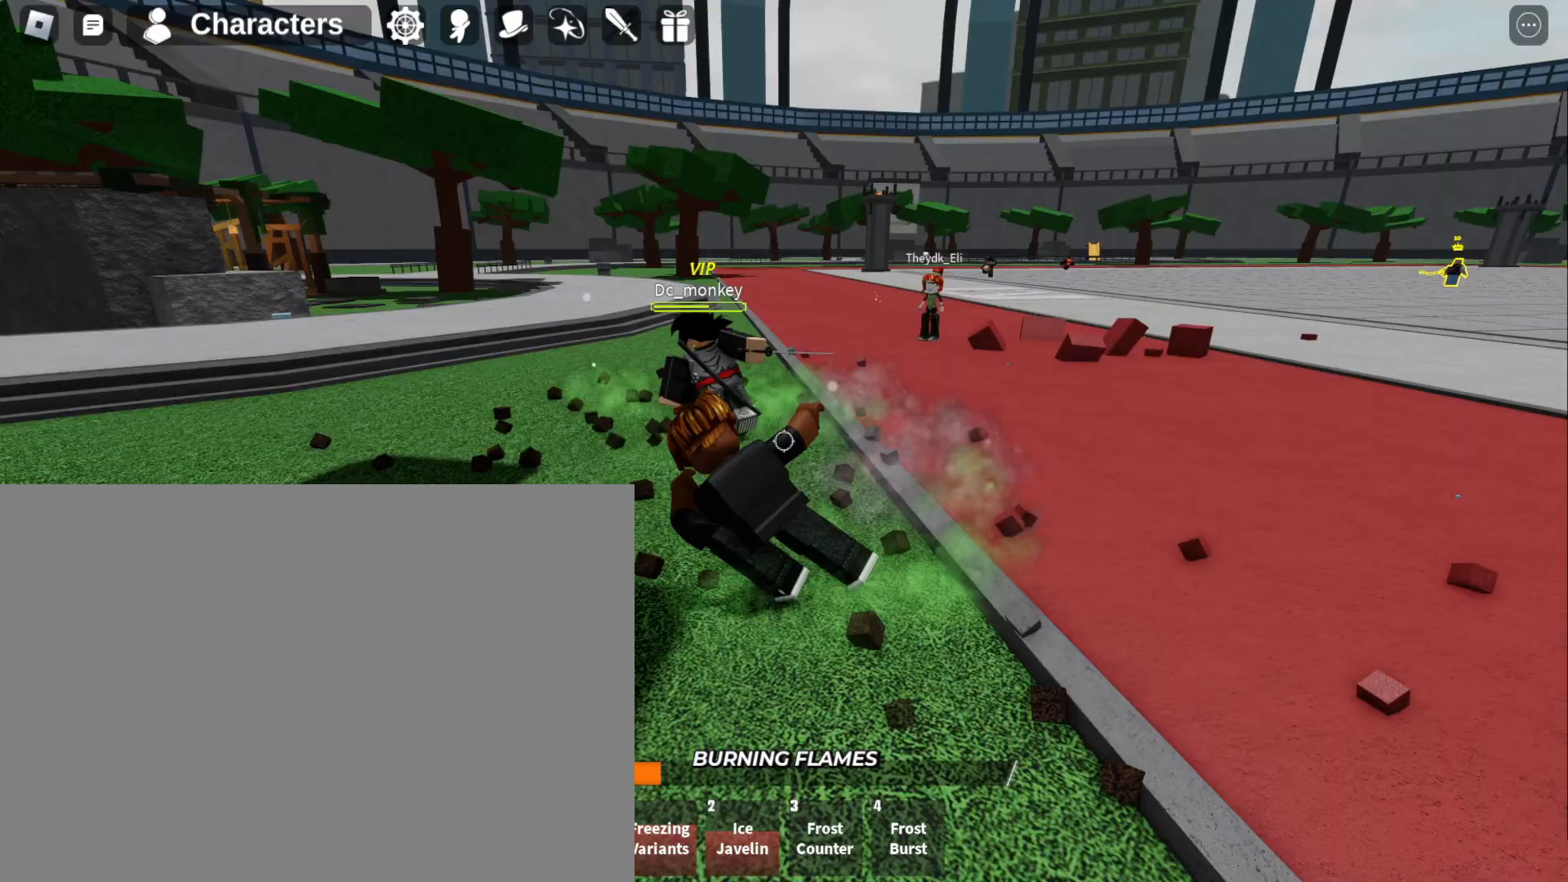
{"keys": ["w"], "mouse": [], "events": [[100, "d", "down"], [100, "f", "down"], [267, "d", "up"], [267, "f", "up"], [367, "a", "up"]]}
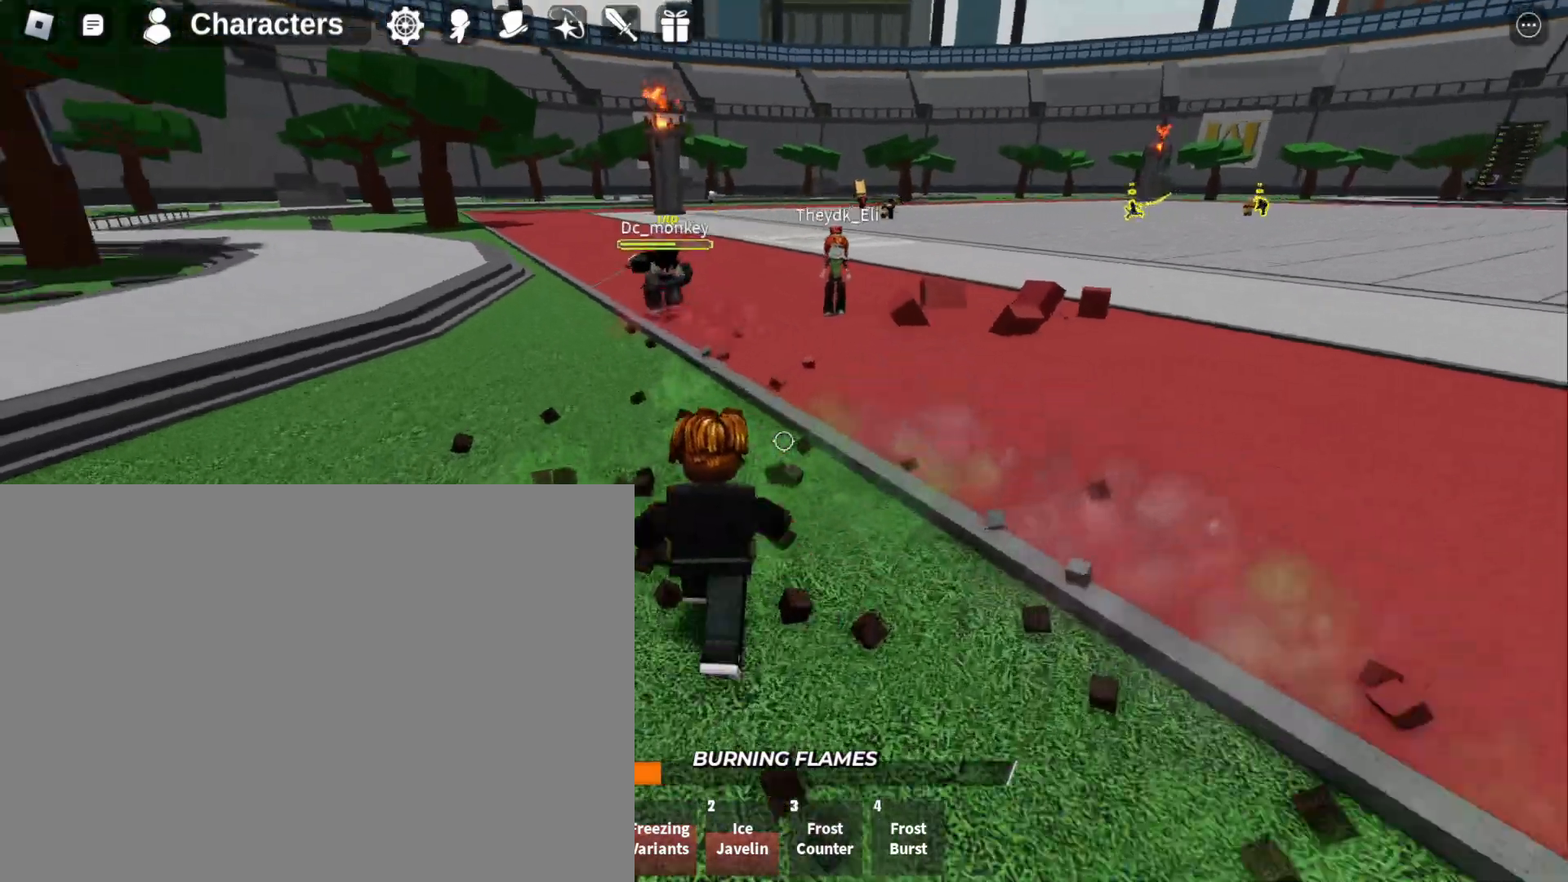
{"keys": ["f", "s"], "mouse": [], "events": [[67, "f", "down"], [67, "w", "up"], [233, "s", "down"]]}
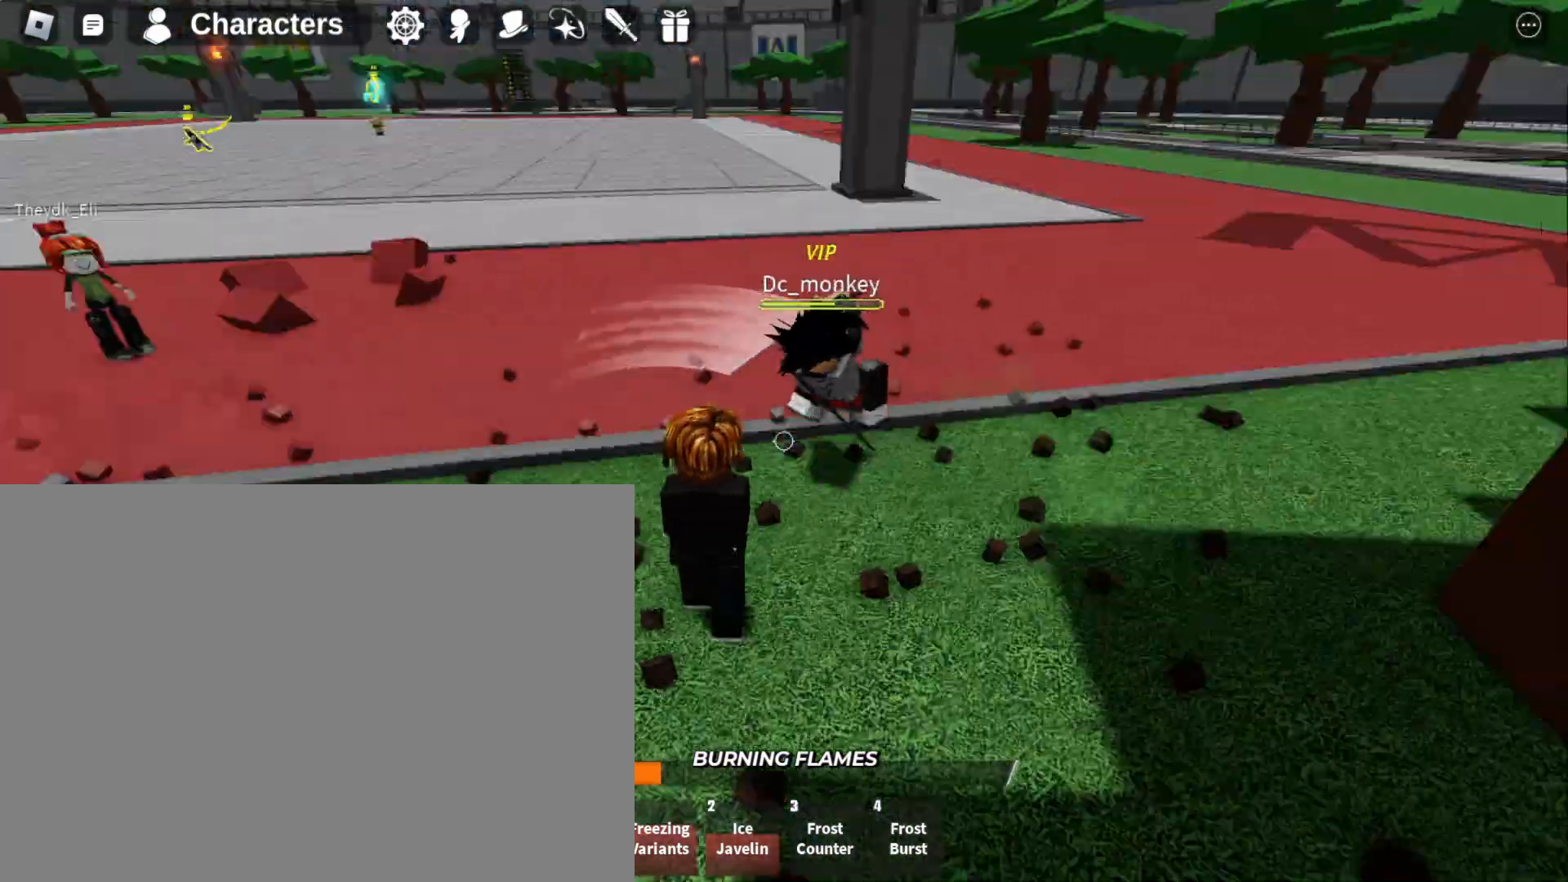
{"keys": ["w"], "mouse": ["left"], "events": [[233, "mouse_left", "down"], [233, "s", "up"], [267, "f", "up"], [333, "w", "down"]]}
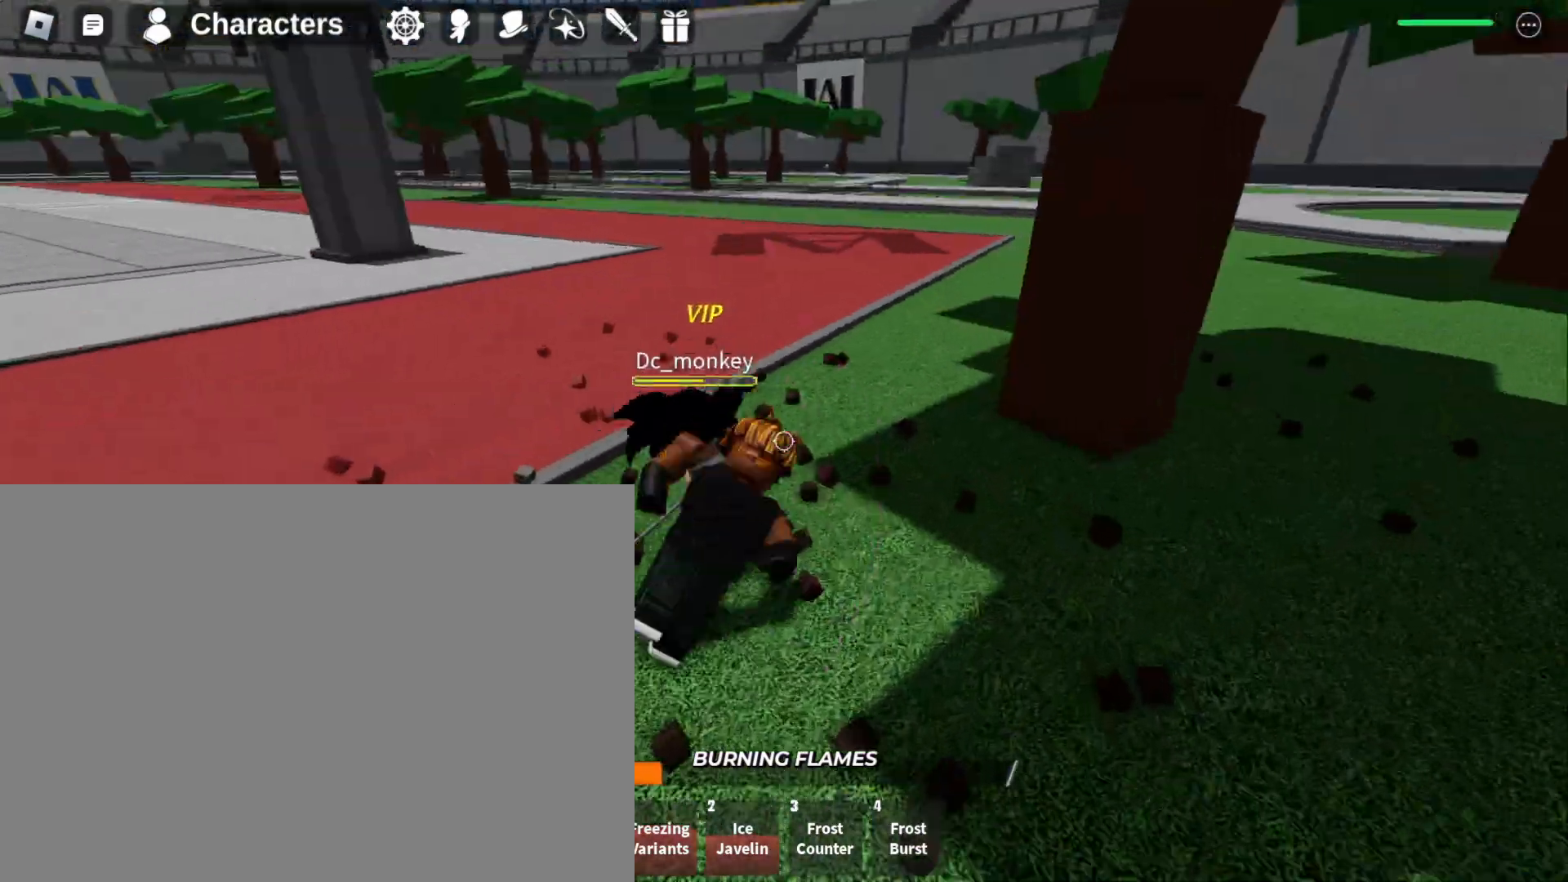
{"keys": [], "mouse": ["left"], "events": [[67, "w", "up"], [133, "w", "down"], [233, "w", "up"], [300, "w", "down"], [367, "w", "up"]]}
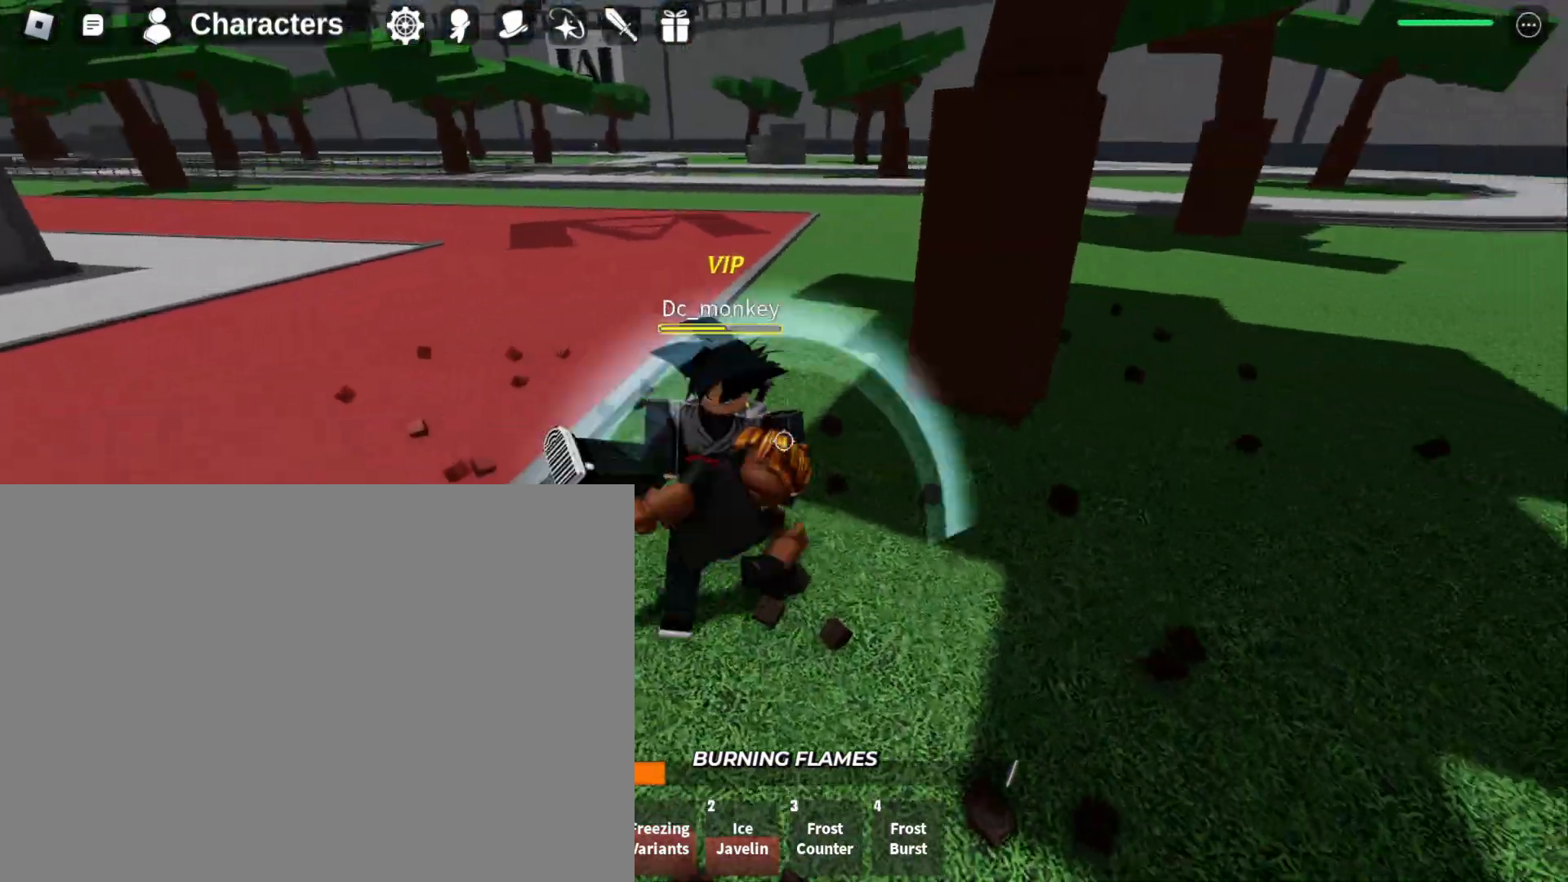
{"keys": ["w"], "mouse": [], "events": [[33, "w", "down"], [67, "4", "down"], [167, "mouse_left", "up"], [200, "4", "up"]]}
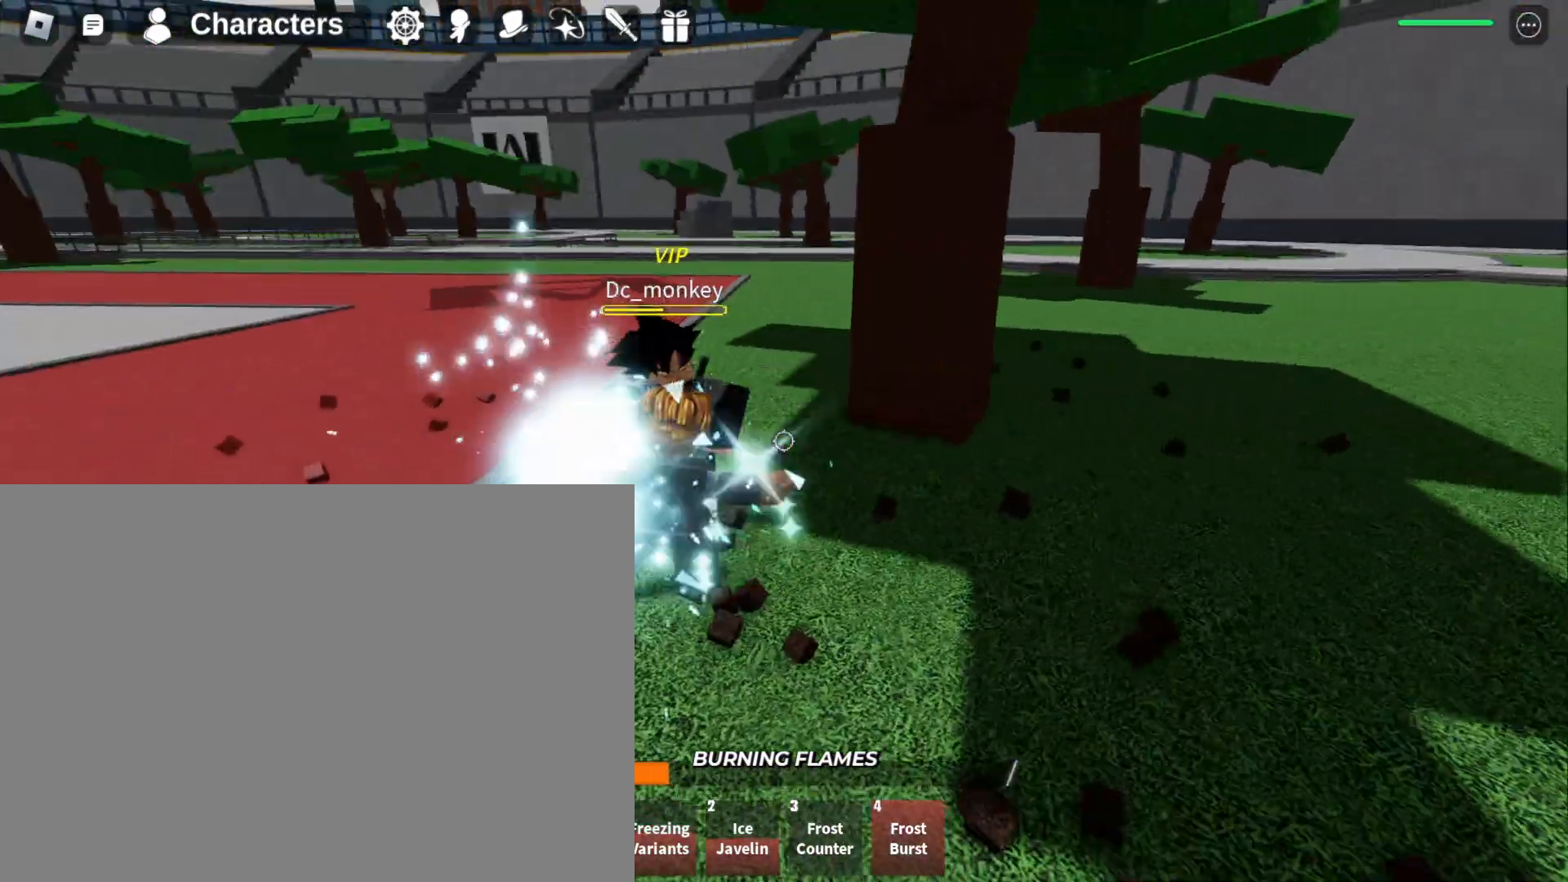
{"keys": [], "mouse": [], "events": [[367, "w", "up"]]}
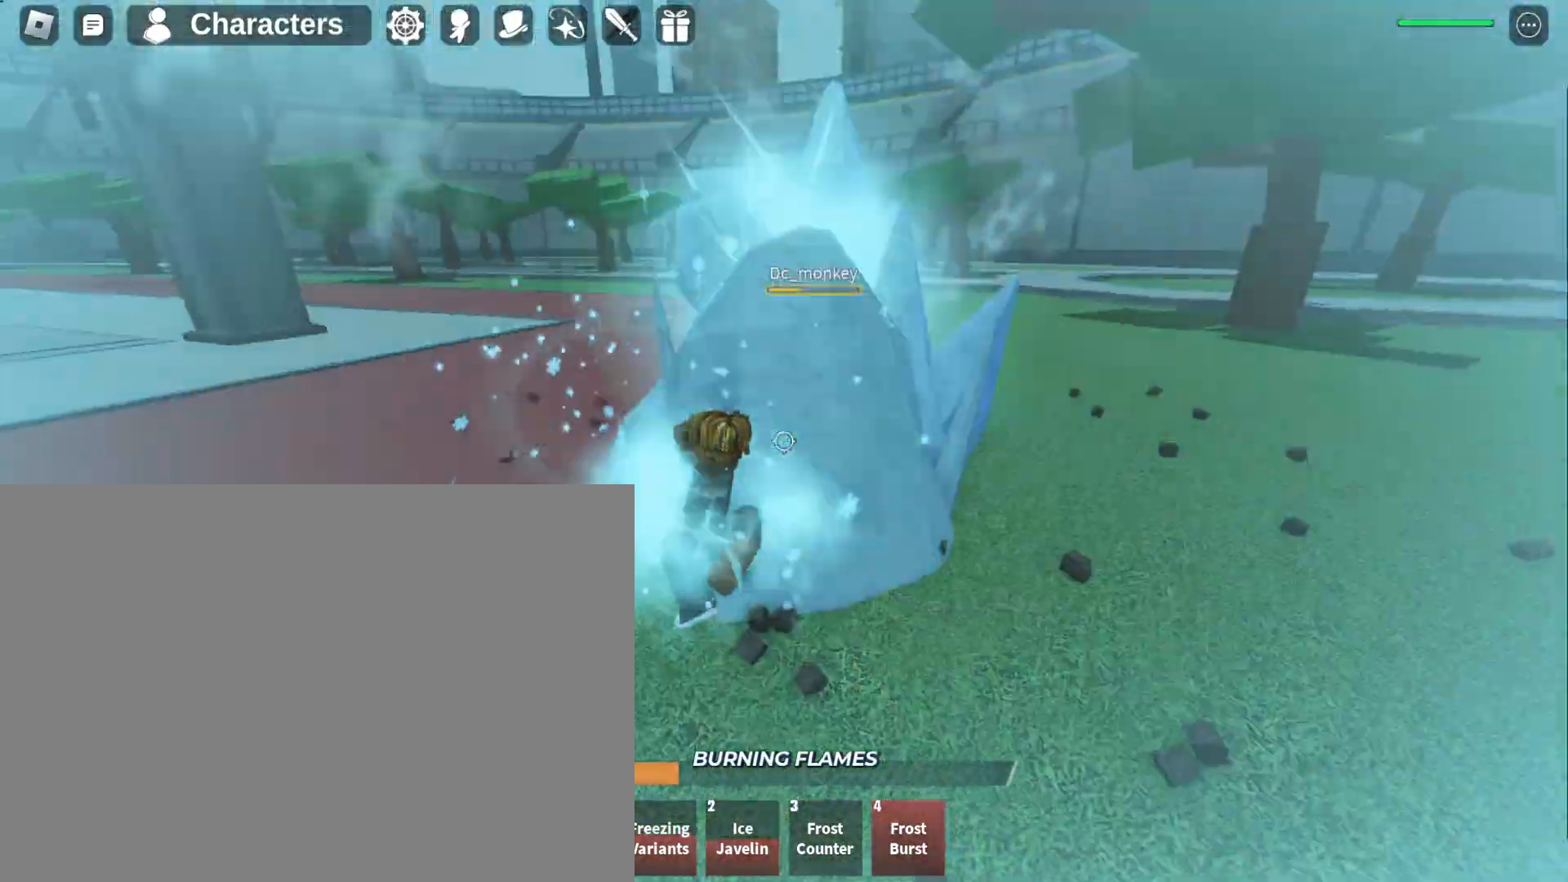
{"keys": ["w"], "mouse": [], "events": [[133, "w", "down"]]}
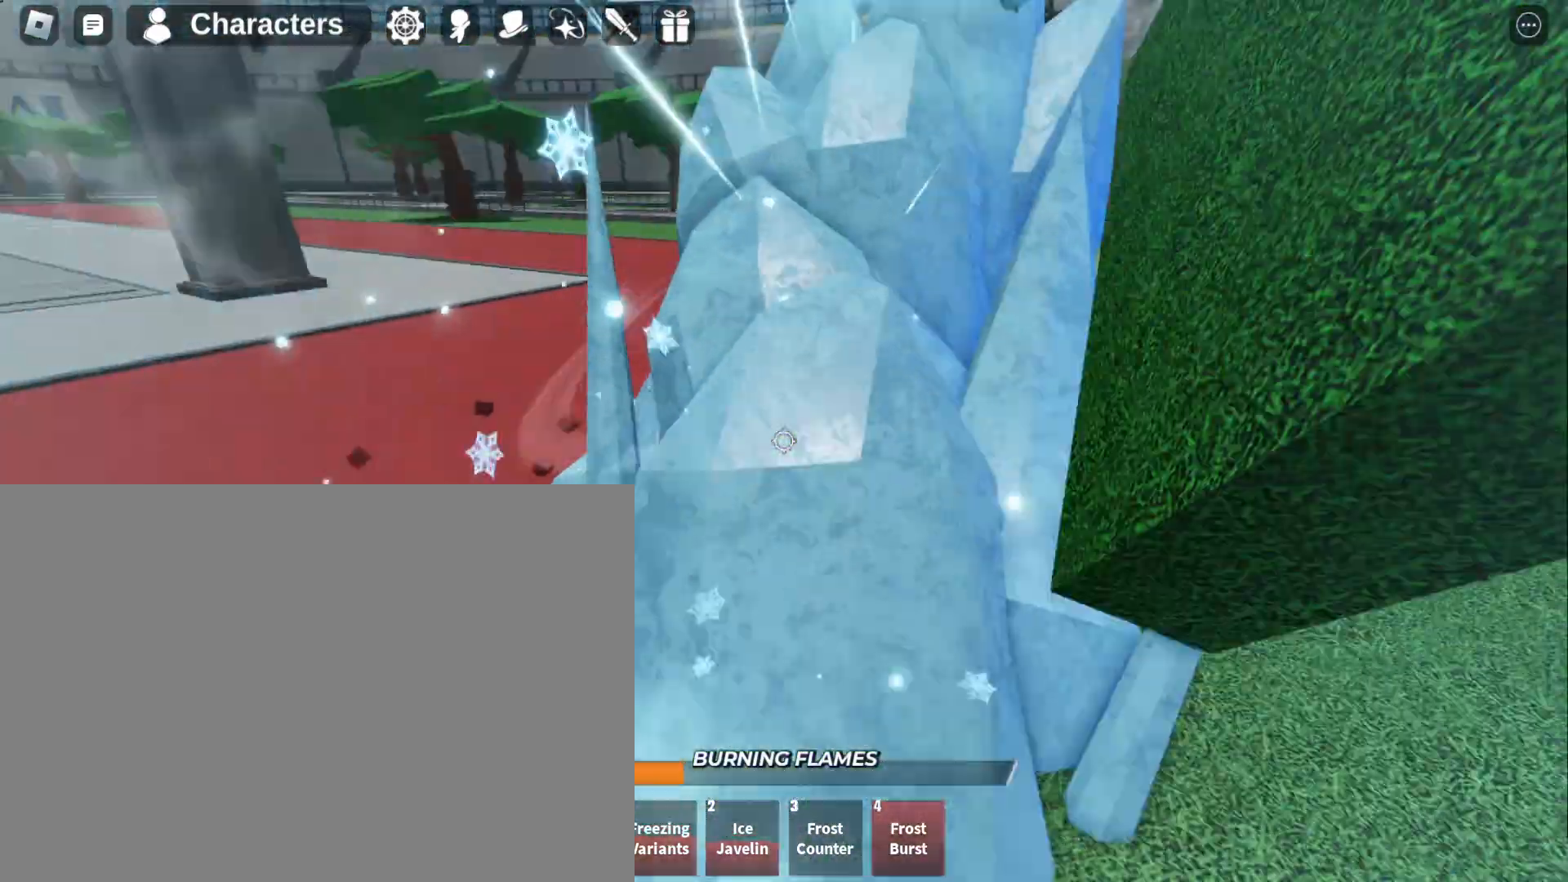
{"keys": ["a", "w"], "mouse": [], "events": [[167, "a", "down"]]}
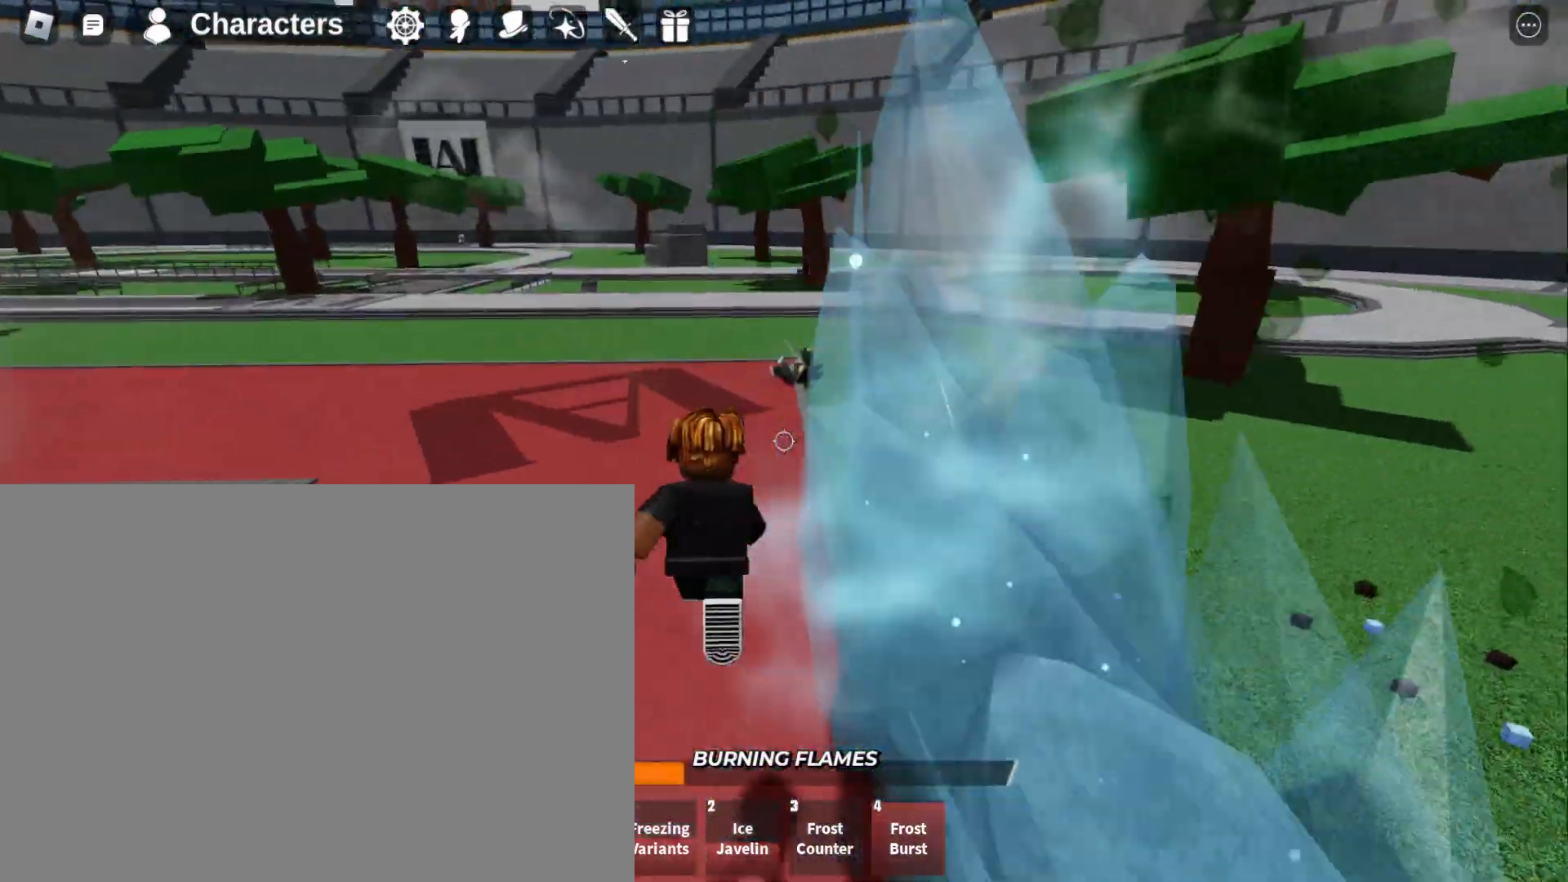
{"keys": ["a", "w"], "mouse": [], "events": []}
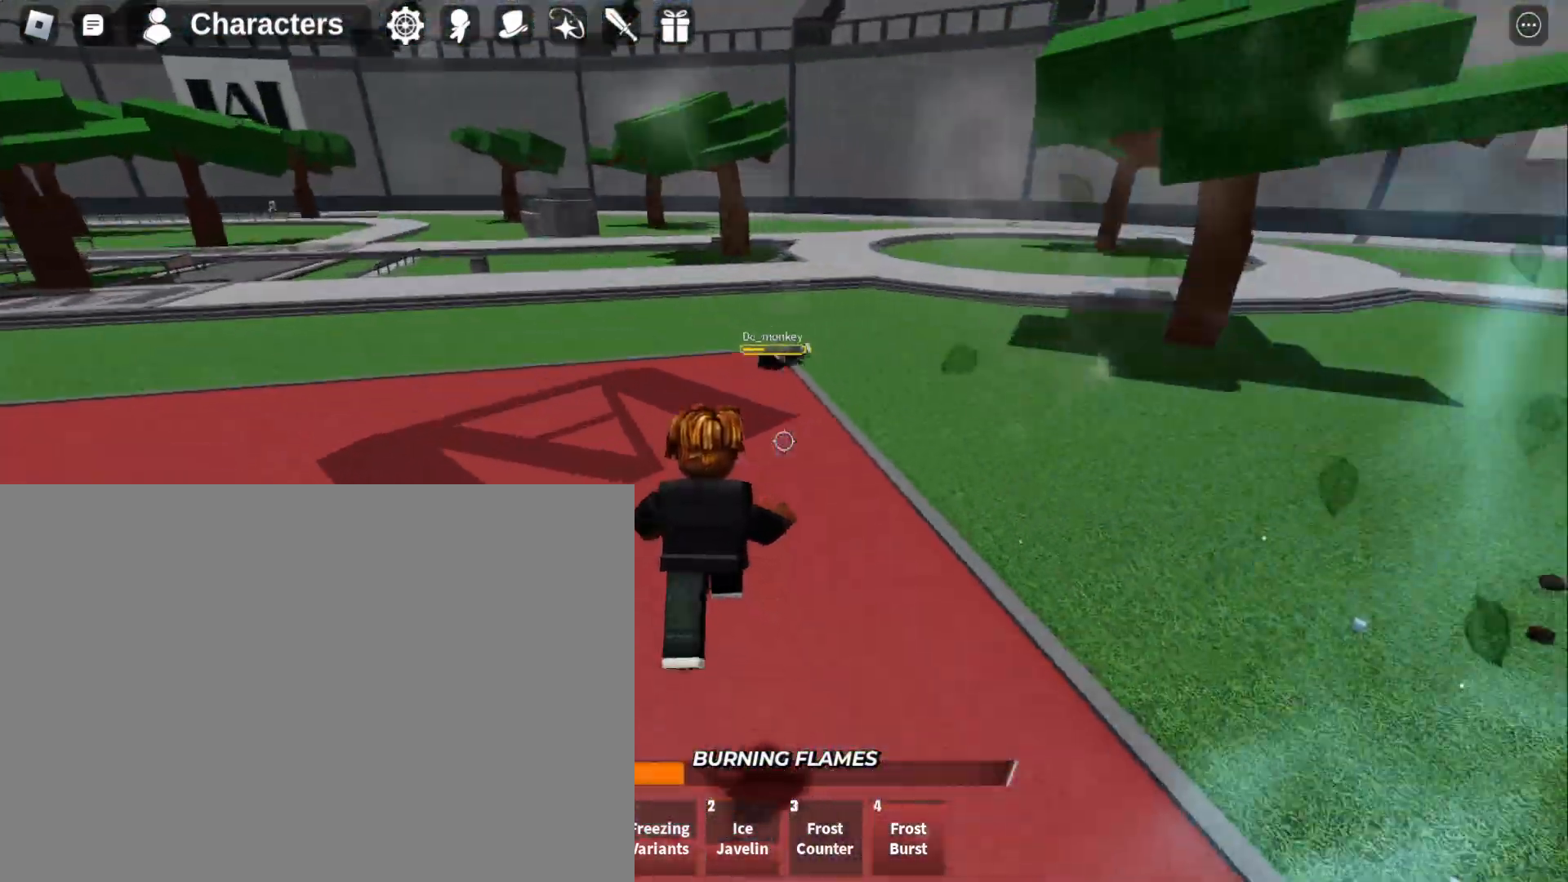
{"keys": ["w"], "mouse": [], "events": [[333, "a", "up"]]}
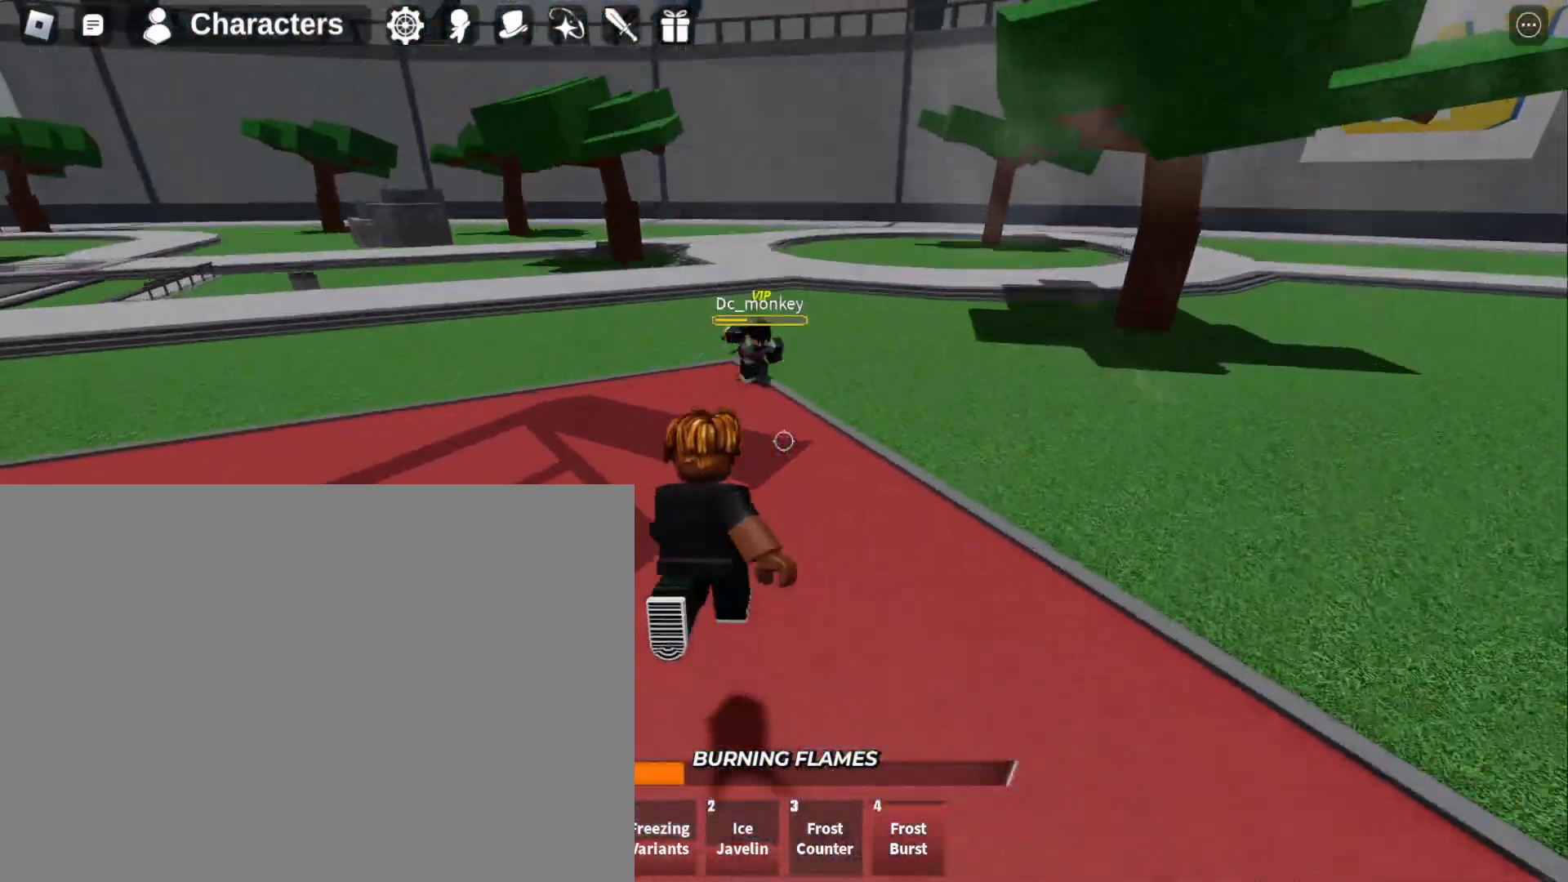
{"keys": ["s"], "mouse": [], "events": [[267, "s", "down"], [267, "w", "up"], [367, "q", "down"], [433, "q", "up"]]}
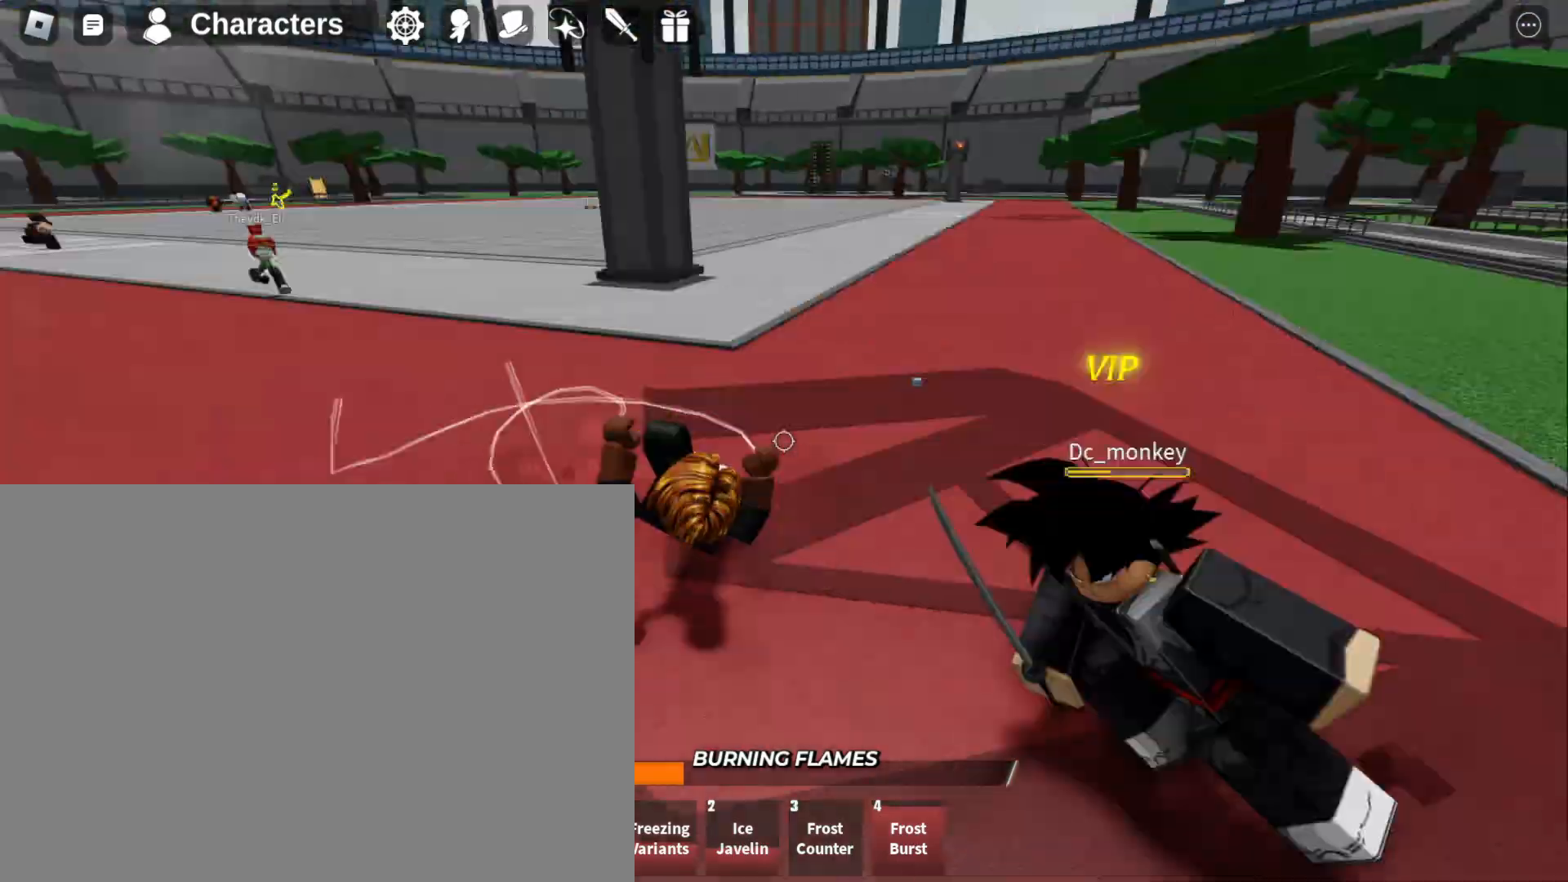
{"keys": ["s"], "mouse": [], "events": []}
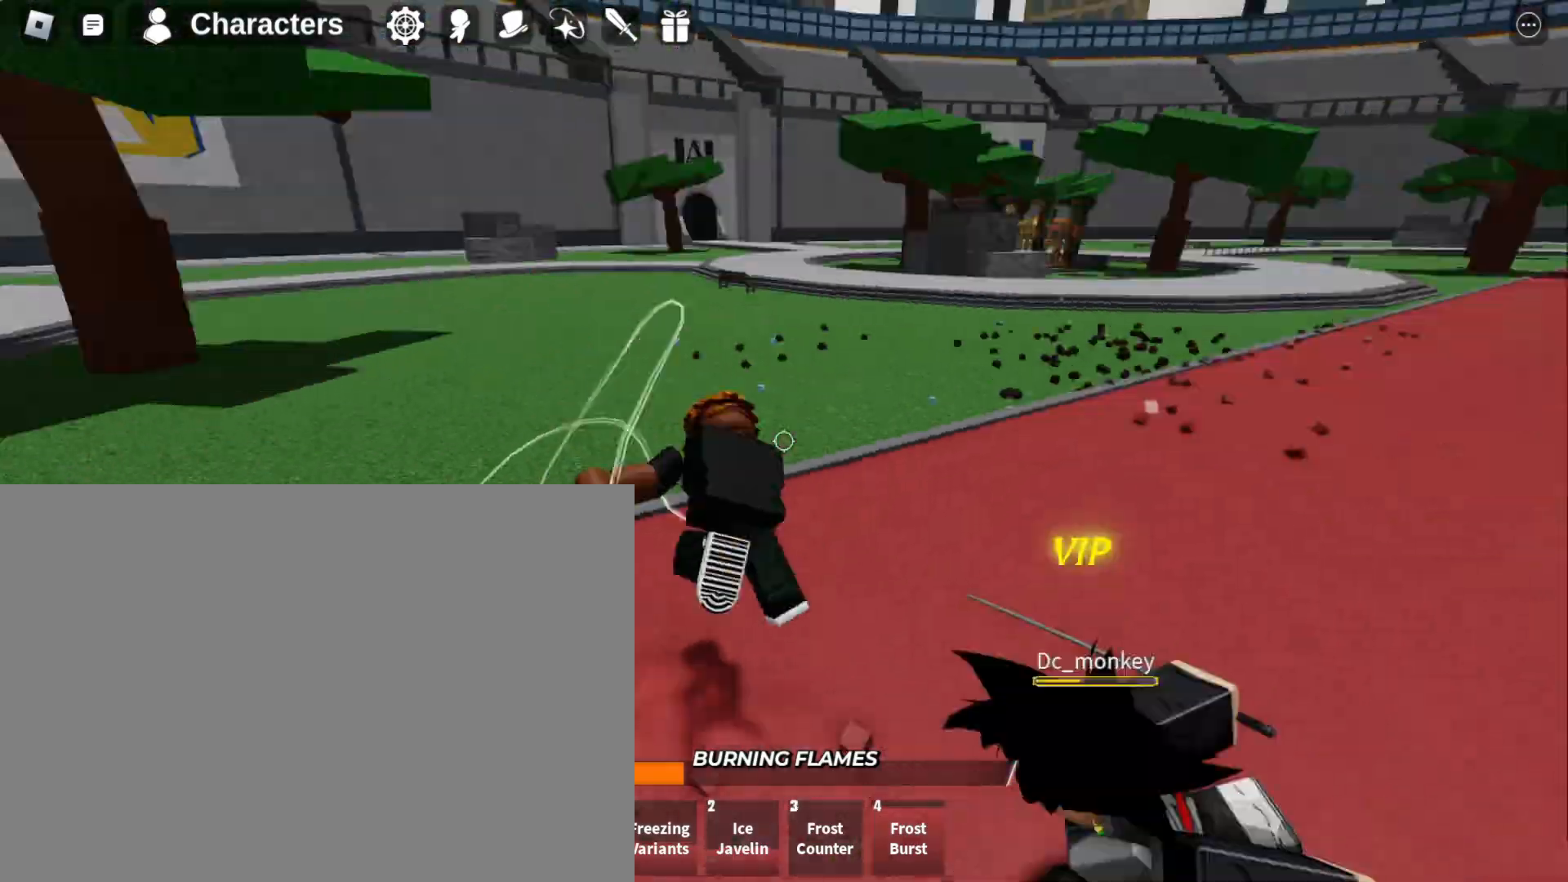
{"keys": ["w"], "mouse": ["left"], "events": [[300, "mouse_left", "down"], [367, "s", "up"], [433, "w", "down"]]}
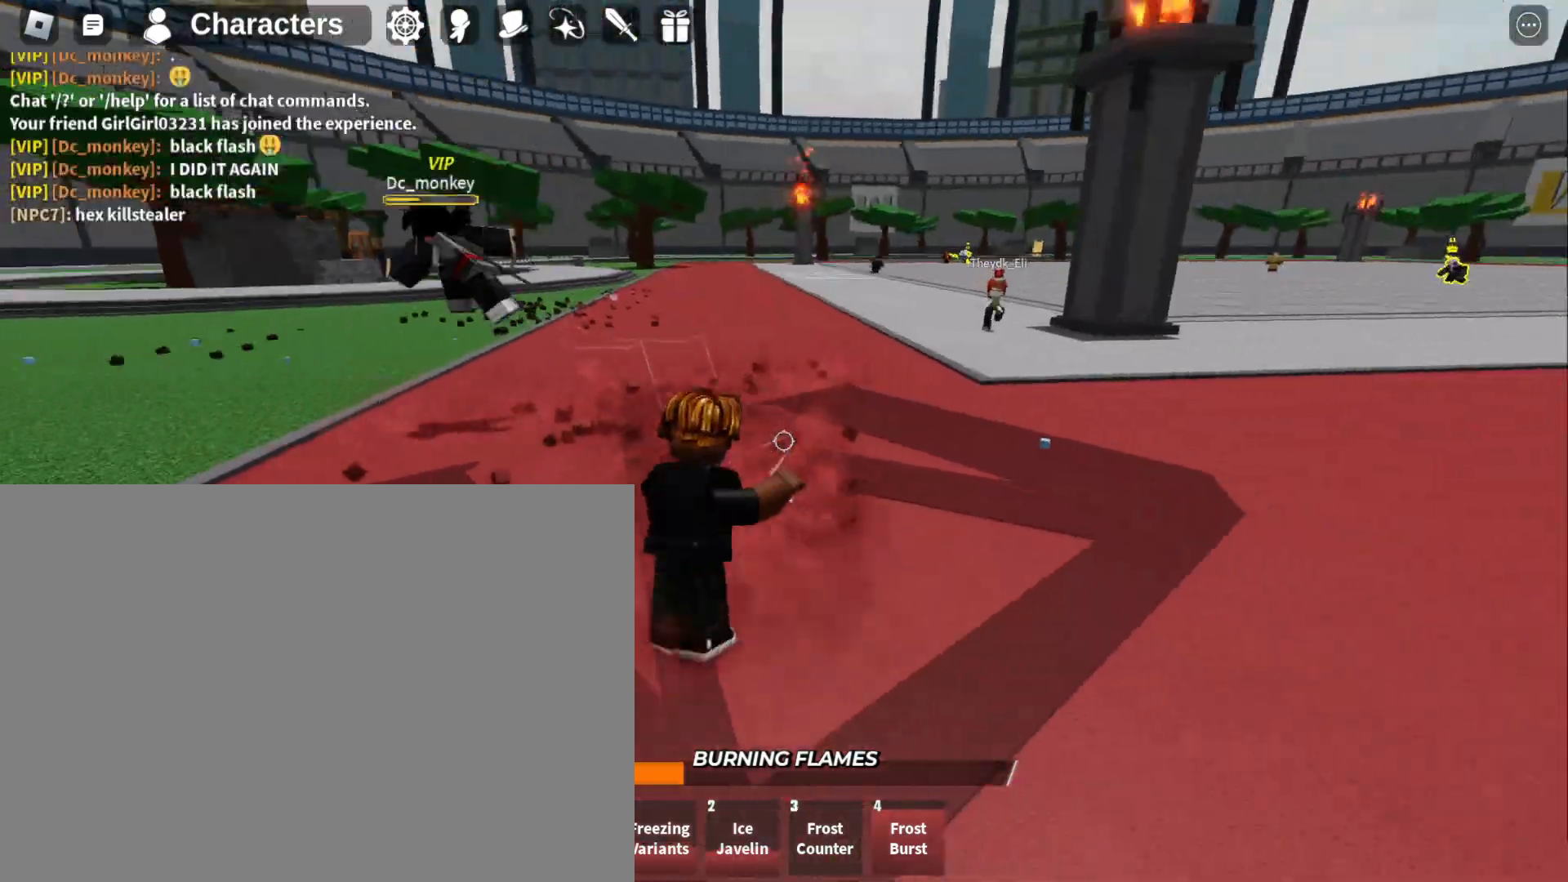
{"keys": ["a"], "mouse": ["left"], "events": [[67, "mouse_left", "up"], [167, "a", "down"], [267, "w", "up"], [367, "q", "down"], [400, "mouse_left", "down"], [433, "q", "up"]]}
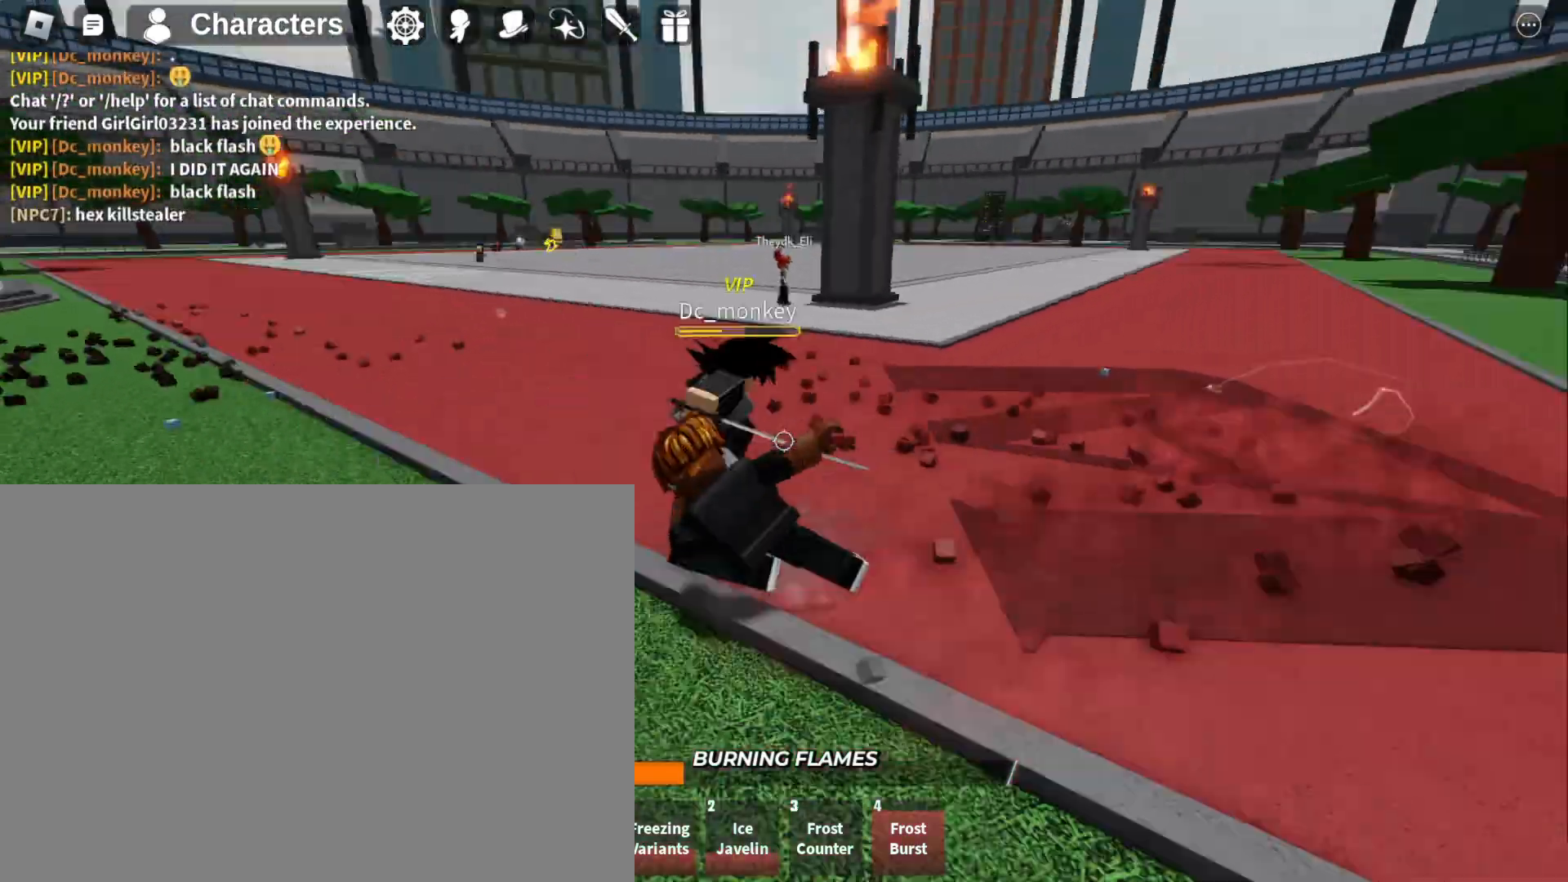
{"keys": ["w"], "mouse": [], "events": [[33, "mouse_left", "up"], [33, "w", "down"], [367, "a", "up"]]}
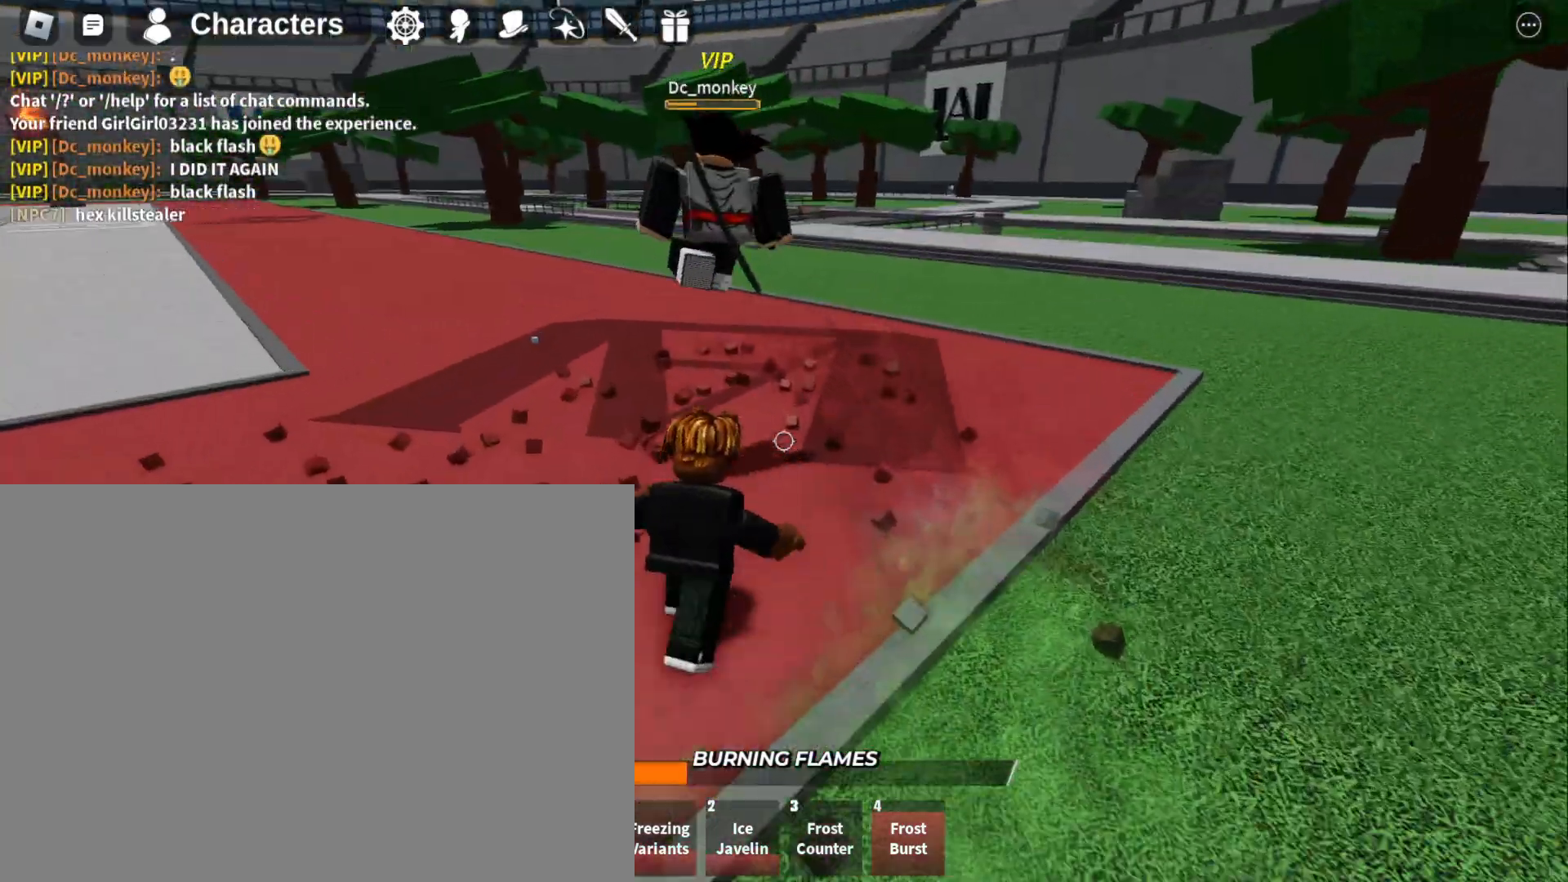
{"keys": ["w"], "mouse": [], "events": [[200, "mouse_left", "down"], [333, "mouse_left", "up"], [333, "w", "up"], [467, "w", "down"]]}
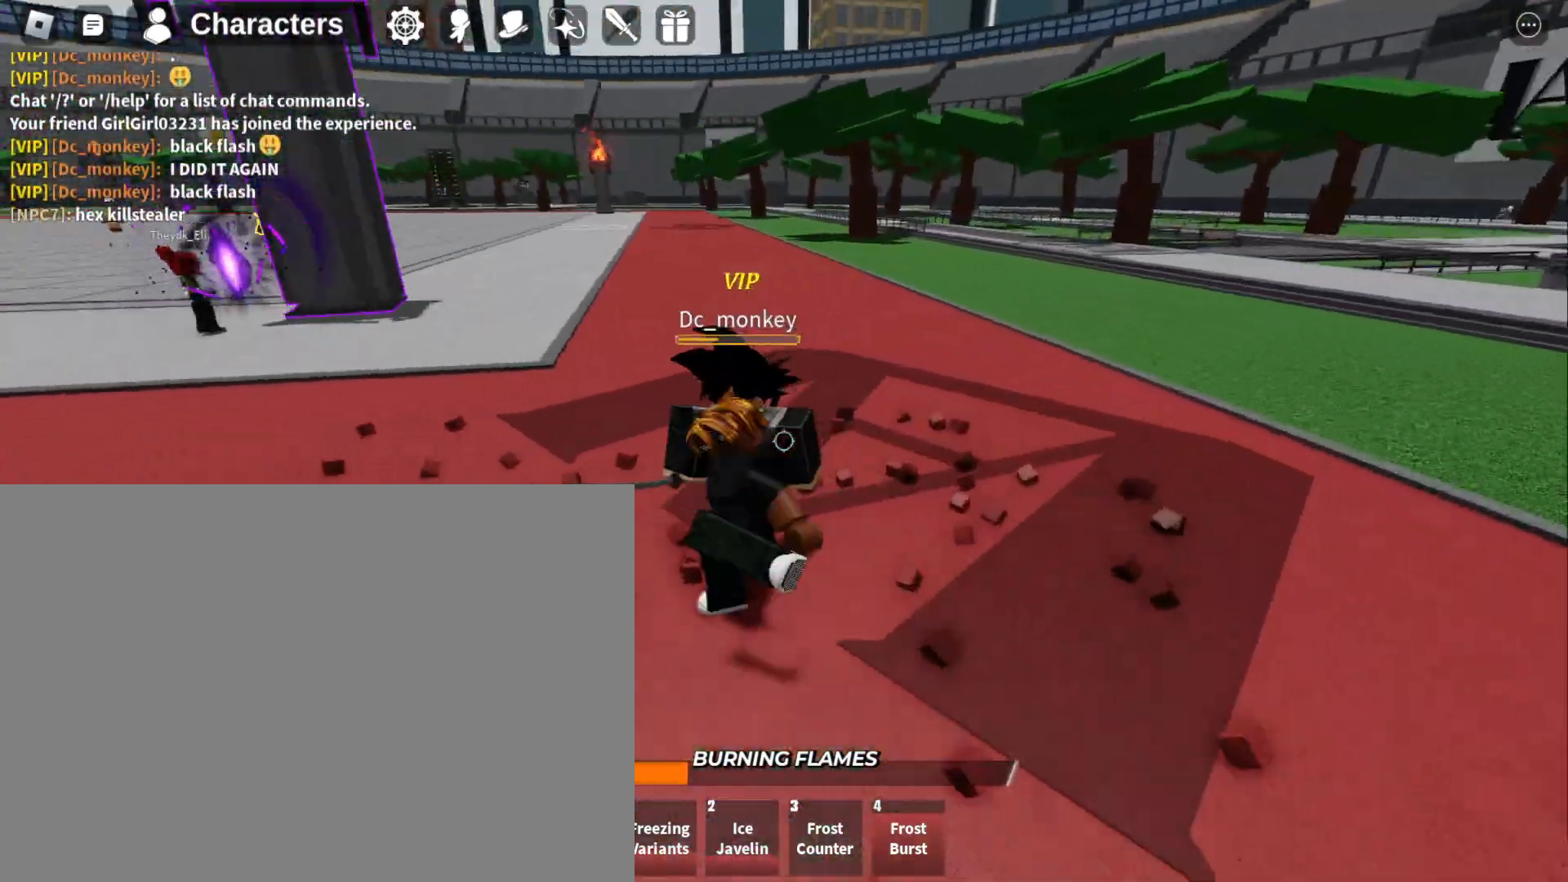
{"keys": ["w"], "mouse": ["left"], "events": [[133, "mouse_left", "down"], [133, "w", "up"], [200, "w", "down"], [300, "w", "up"], [333, "w", "down"], [400, "mouse_left", "up"], [433, "mouse_left", "down"]]}
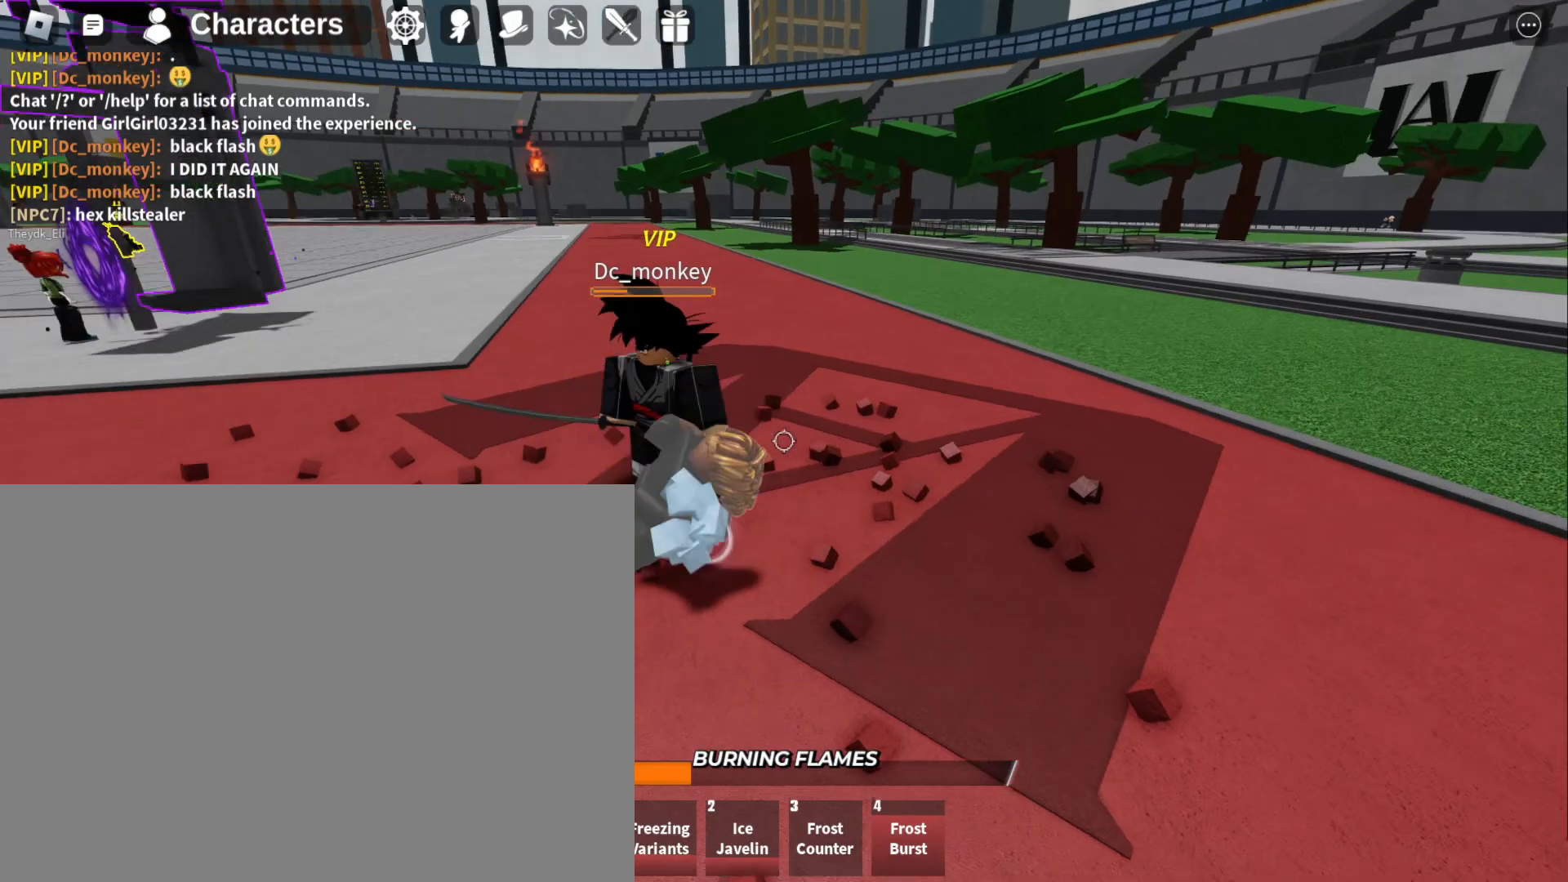
{"keys": ["w"], "mouse": [], "events": [[167, "mouse_left", "up"]]}
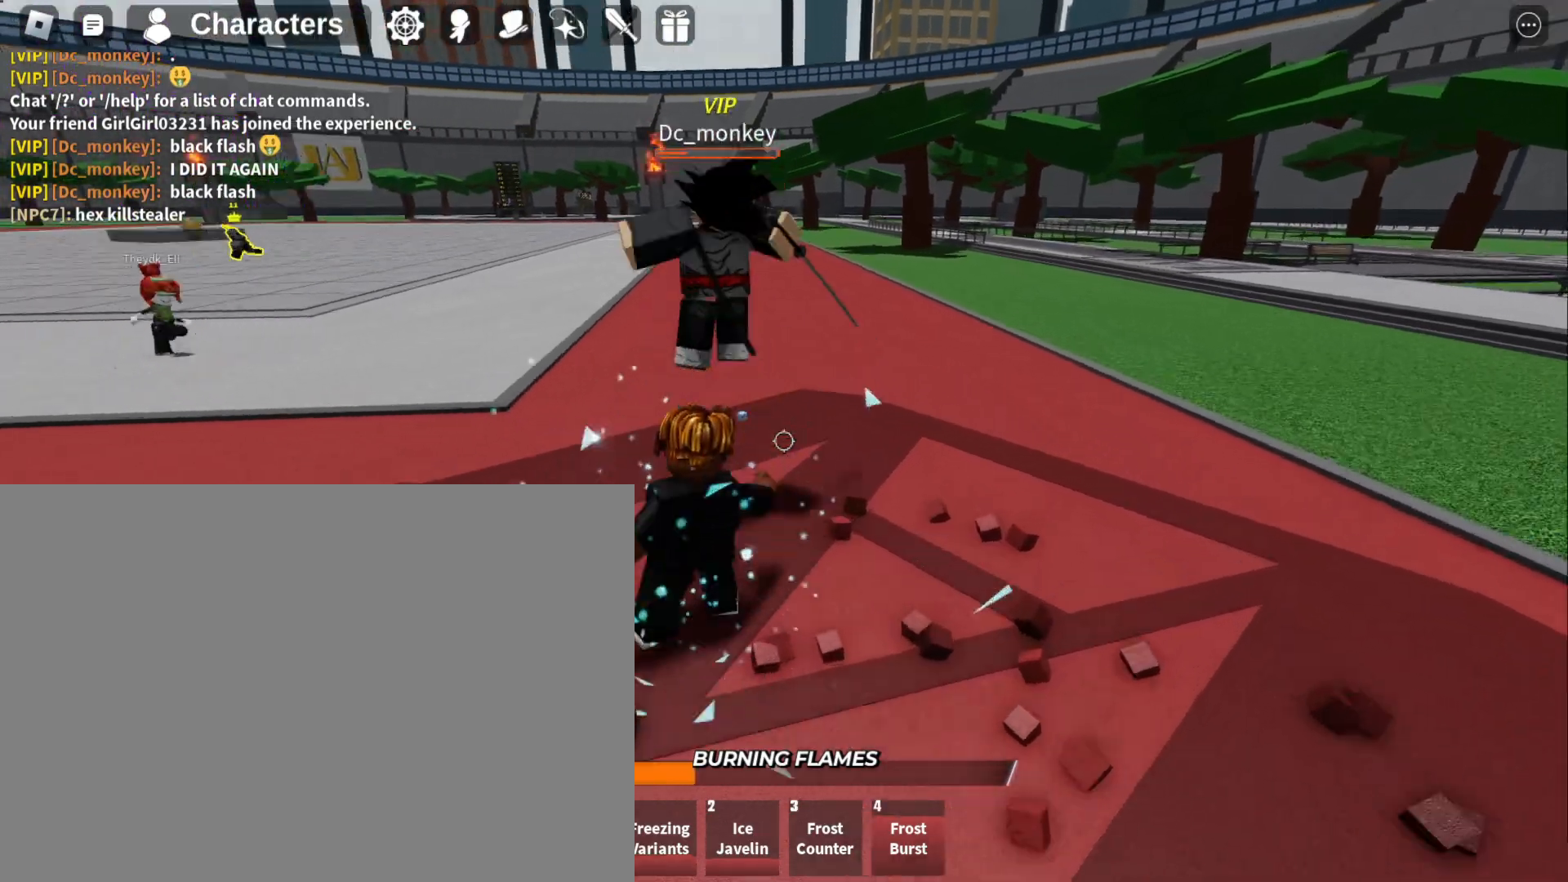
{"keys": ["w"], "mouse": [], "events": []}
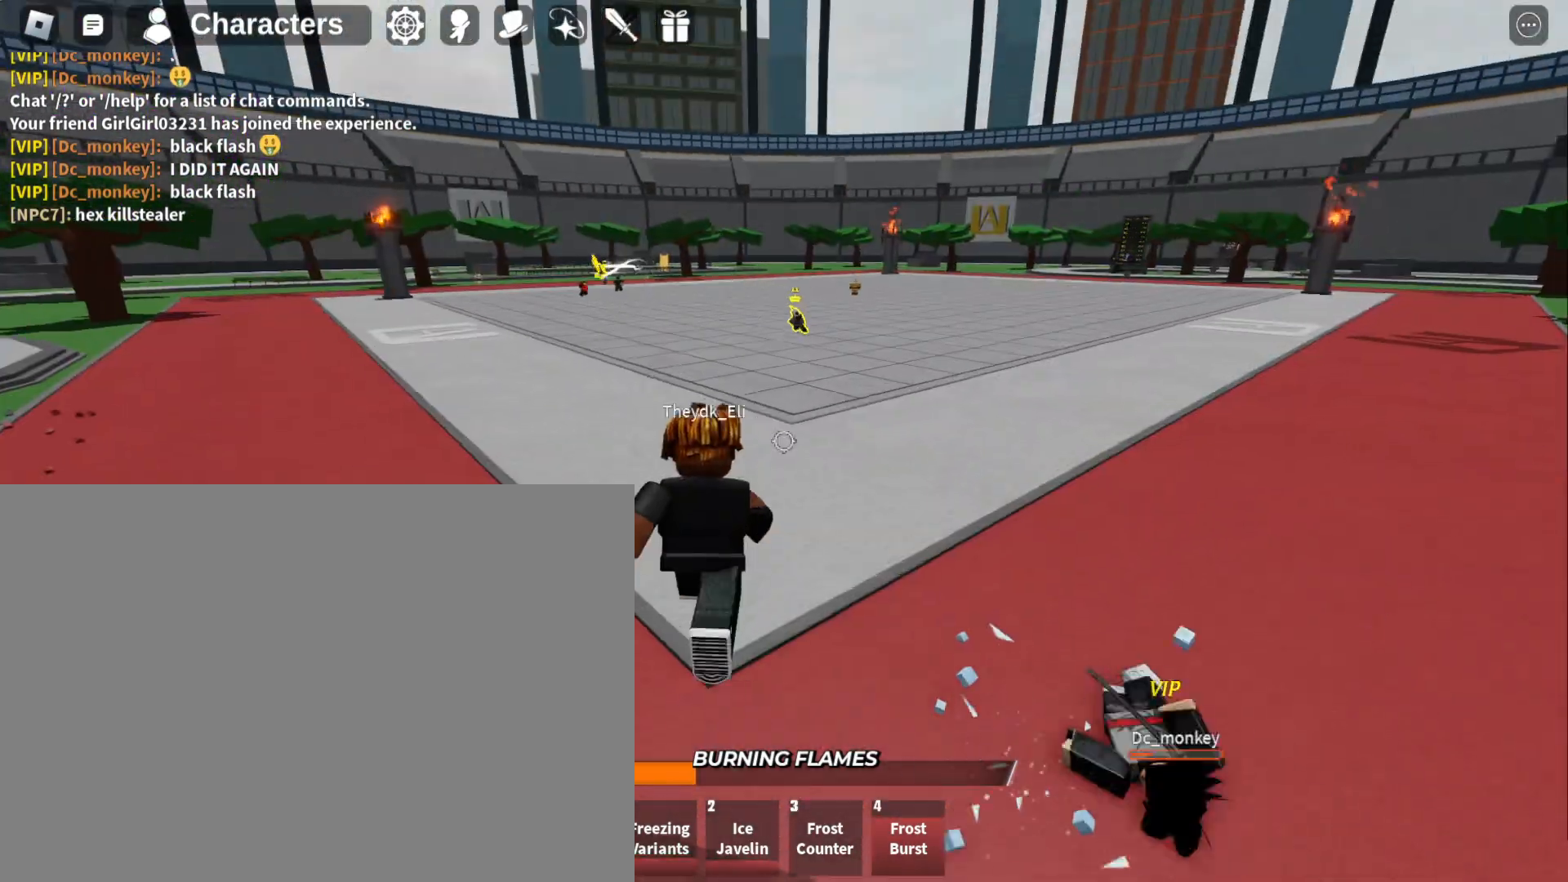
{"keys": ["w"], "mouse": [], "events": []}
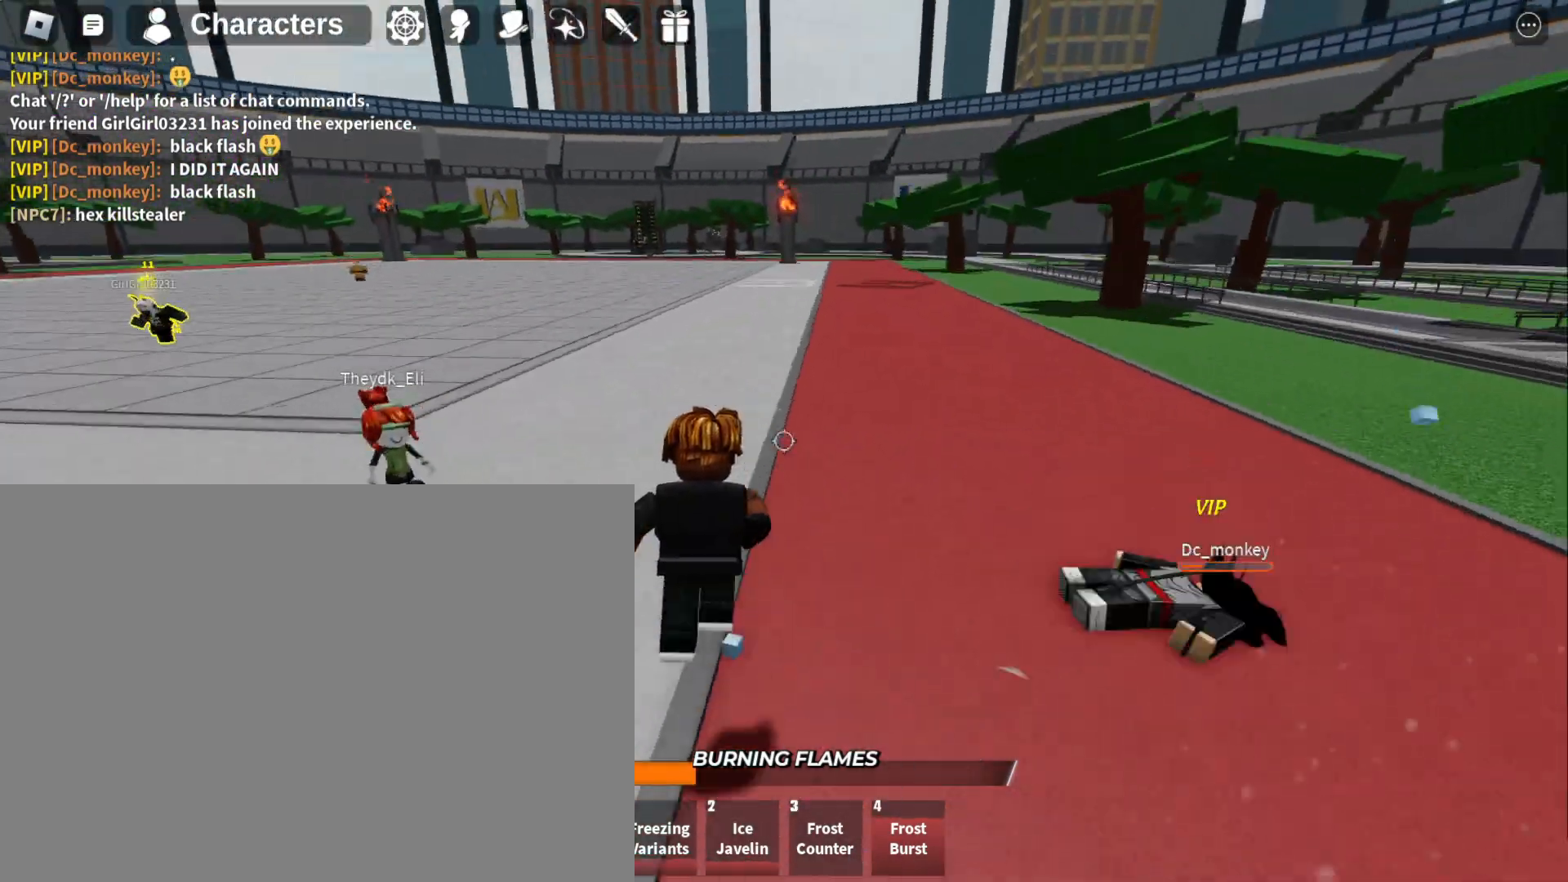
{"keys": ["w"], "mouse": [], "events": []}
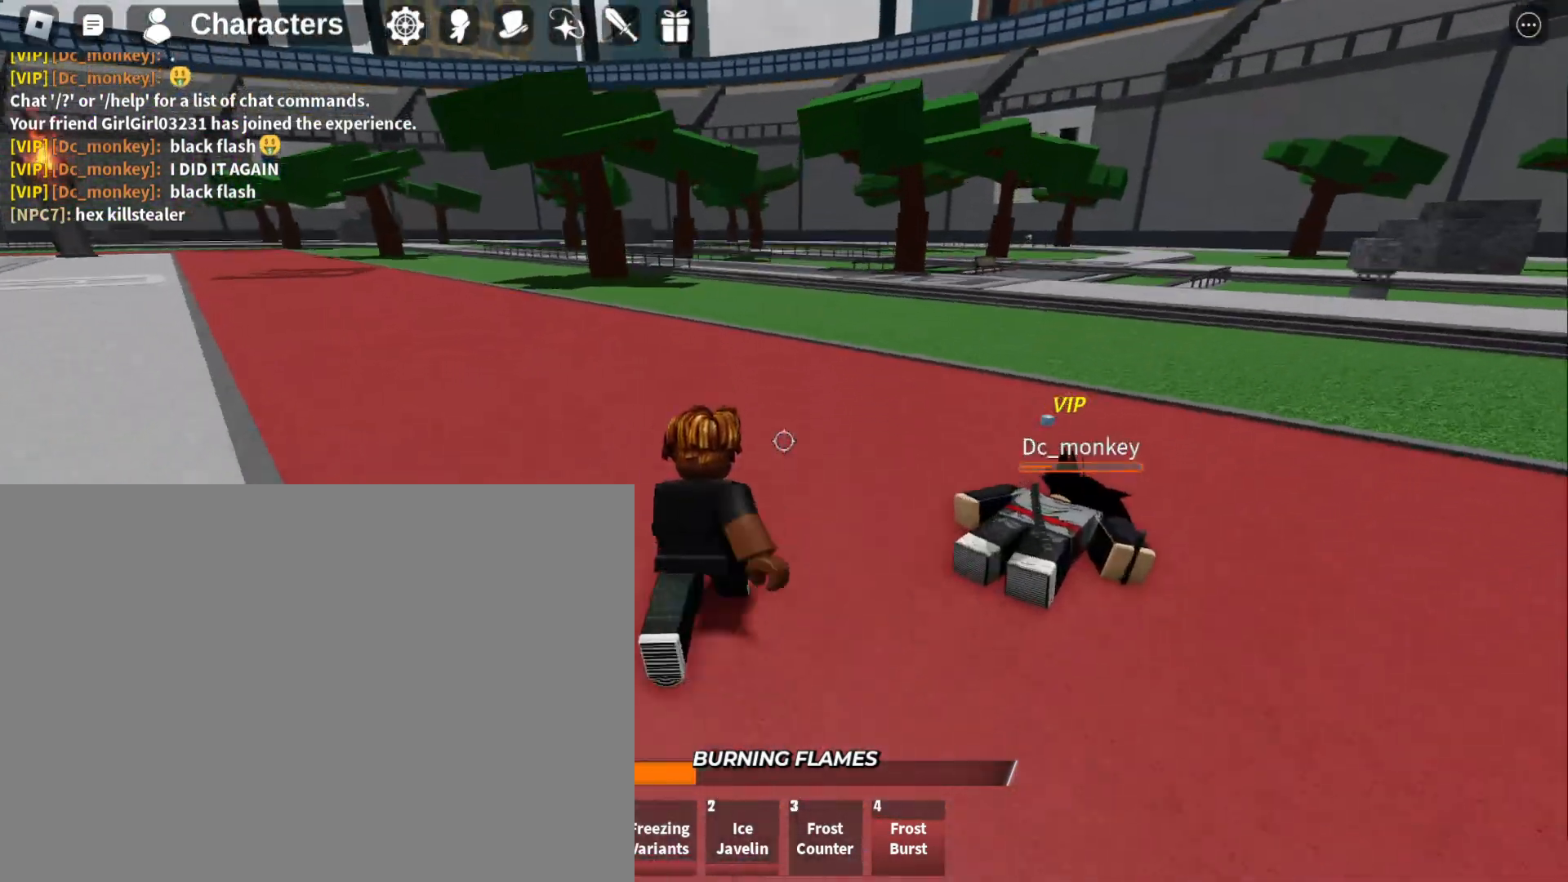
{"keys": ["f", "s"], "mouse": [], "events": [[400, "f", "down"], [400, "w", "up"], [467, "s", "down"]]}
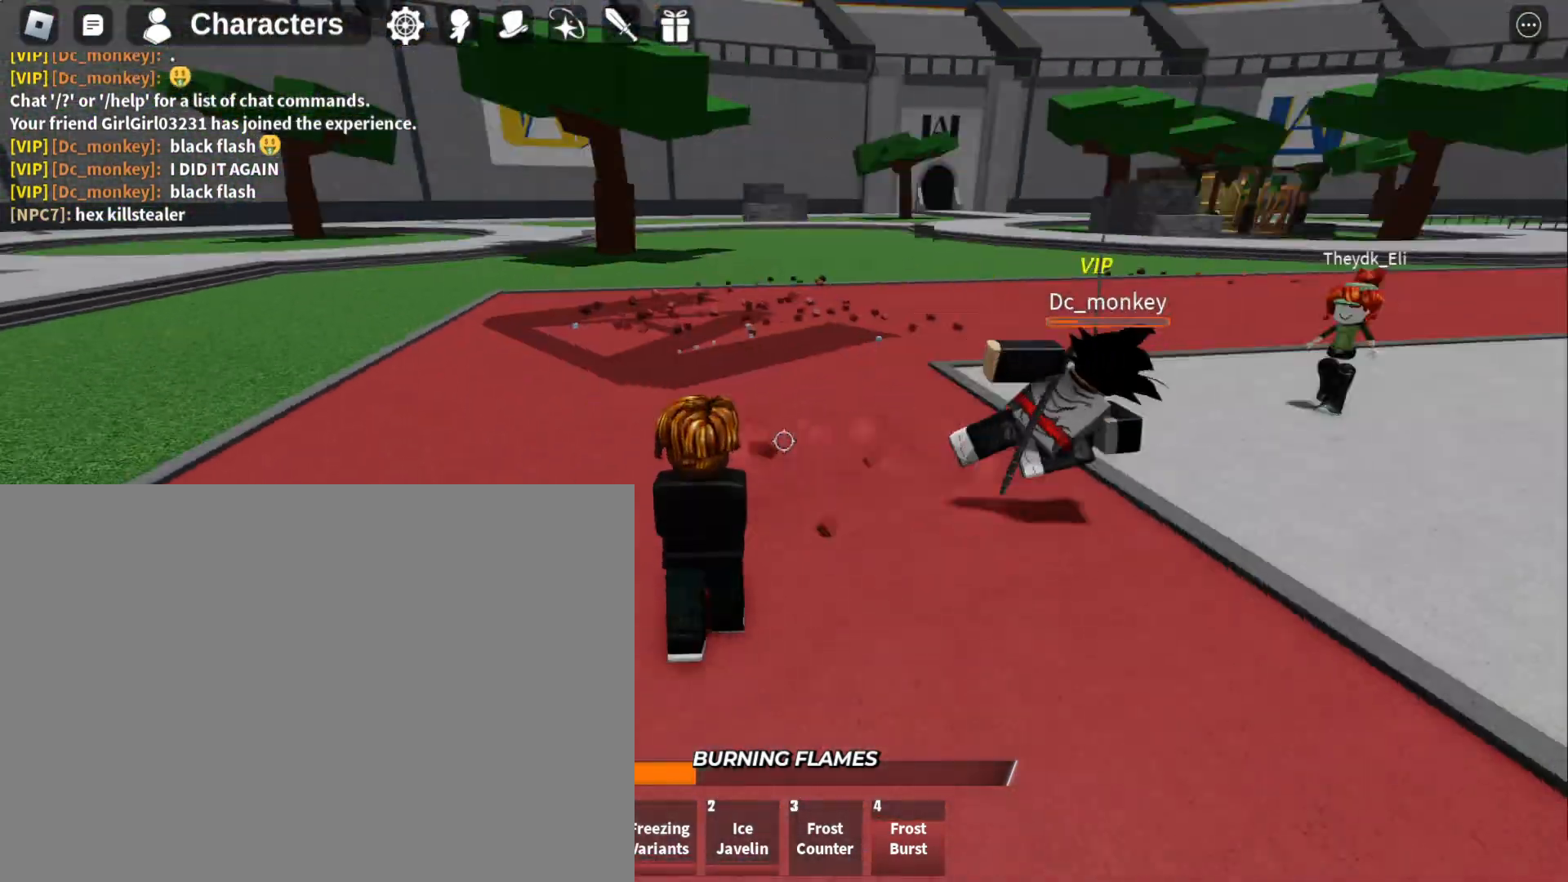
{"keys": ["a", "f", "s"], "mouse": [], "events": [[500, "a", "down"]]}
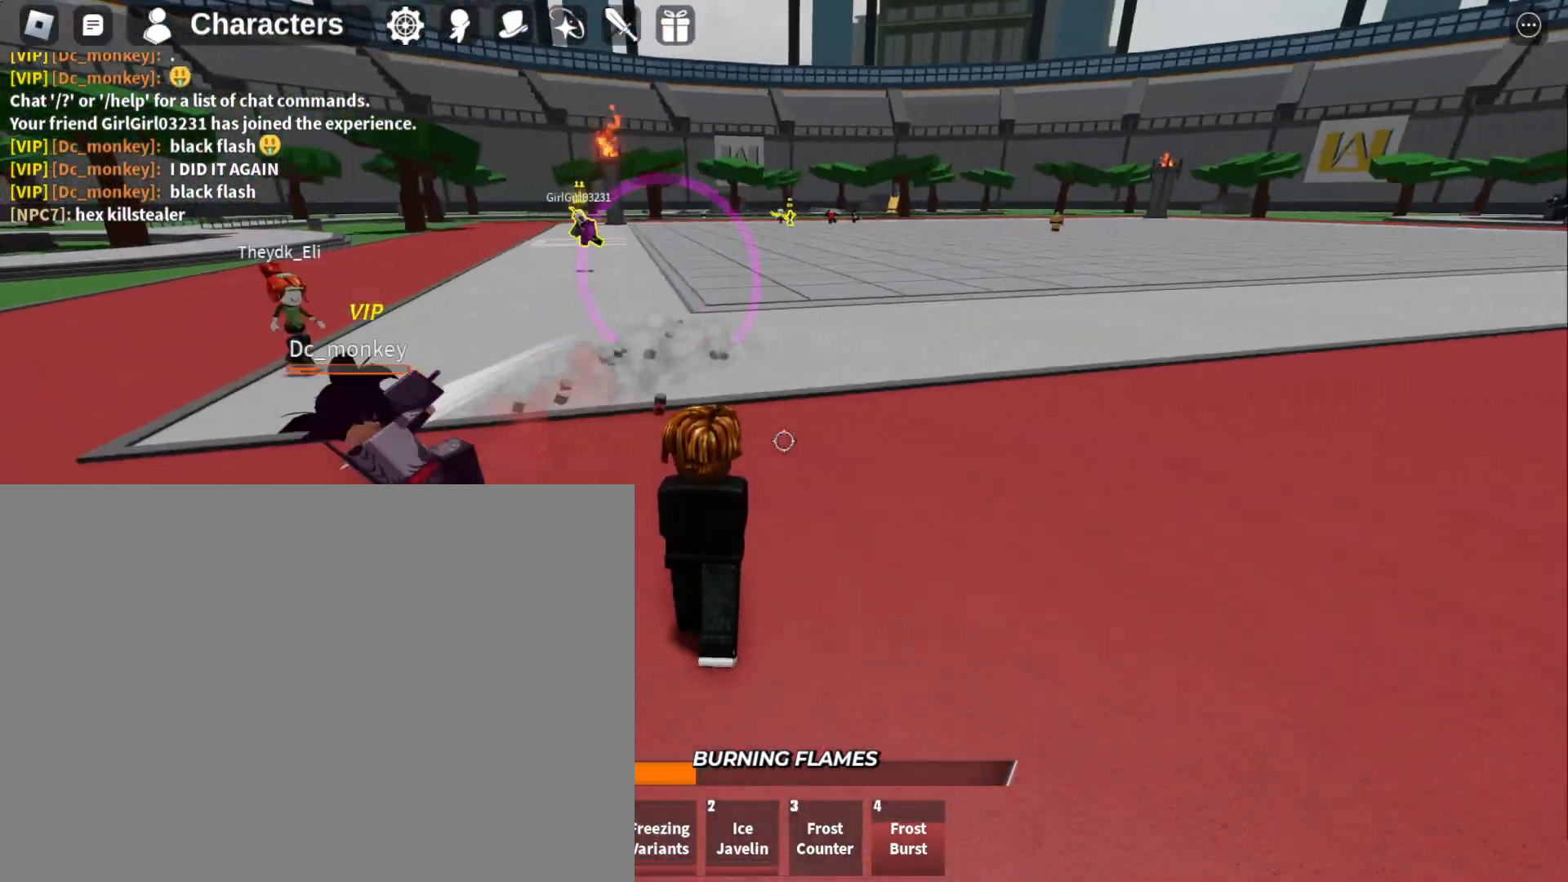
{"keys": ["a"], "mouse": [], "events": [[467, "f", "up"], [467, "s", "up"]]}
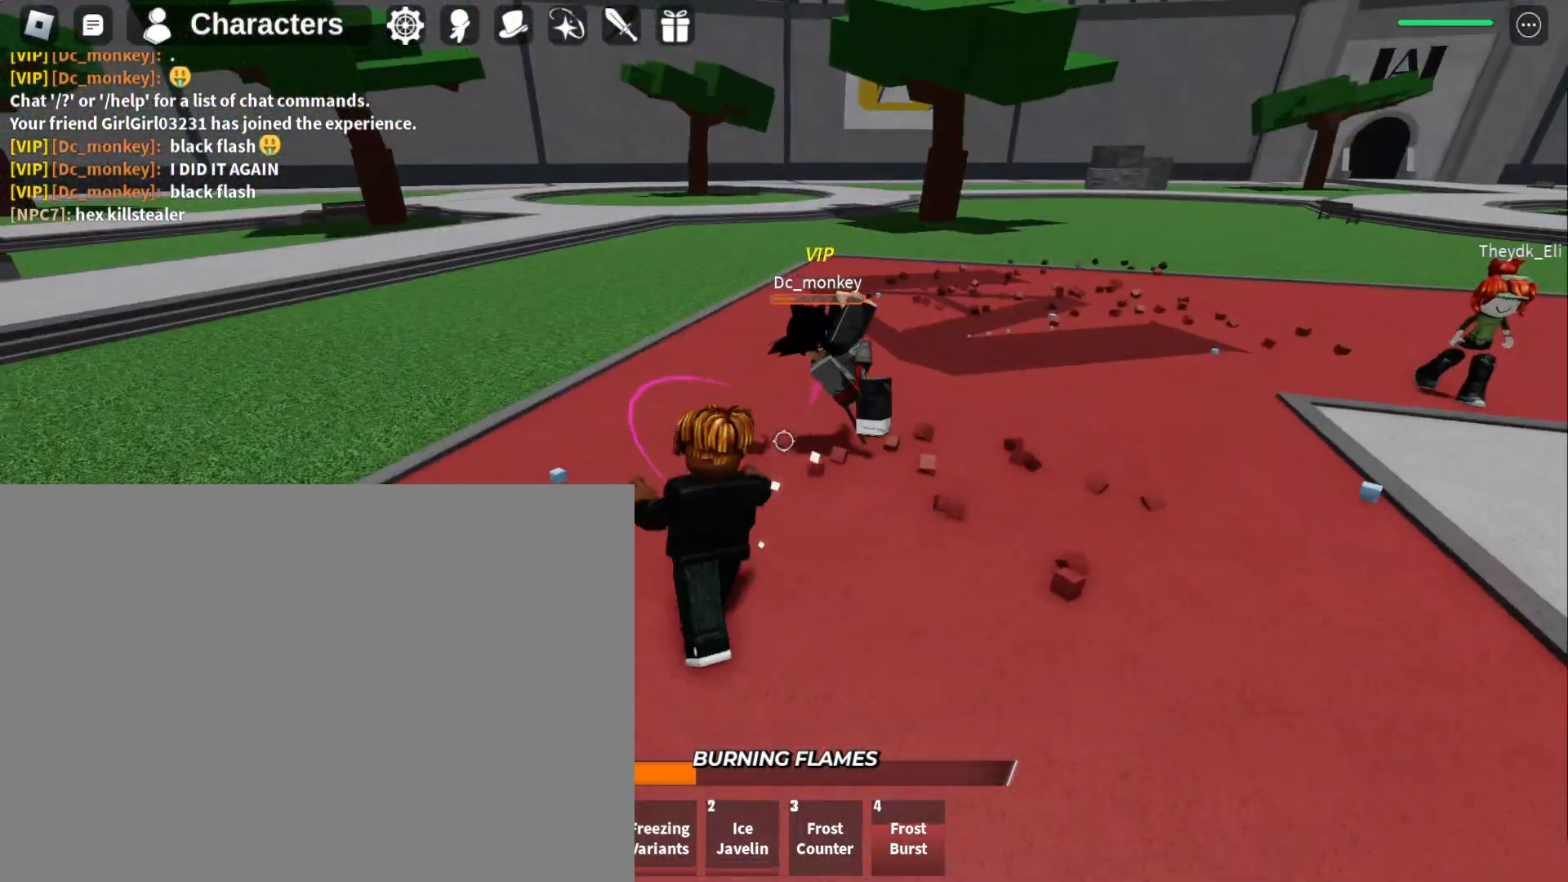
{"keys": ["a", "w"], "mouse": [], "events": [[67, "w", "down"], [200, "w", "up"], [233, "mouse_left", "down"], [233, "q", "down"], [333, "q", "up"], [367, "mouse_left", "up"], [367, "w", "down"]]}
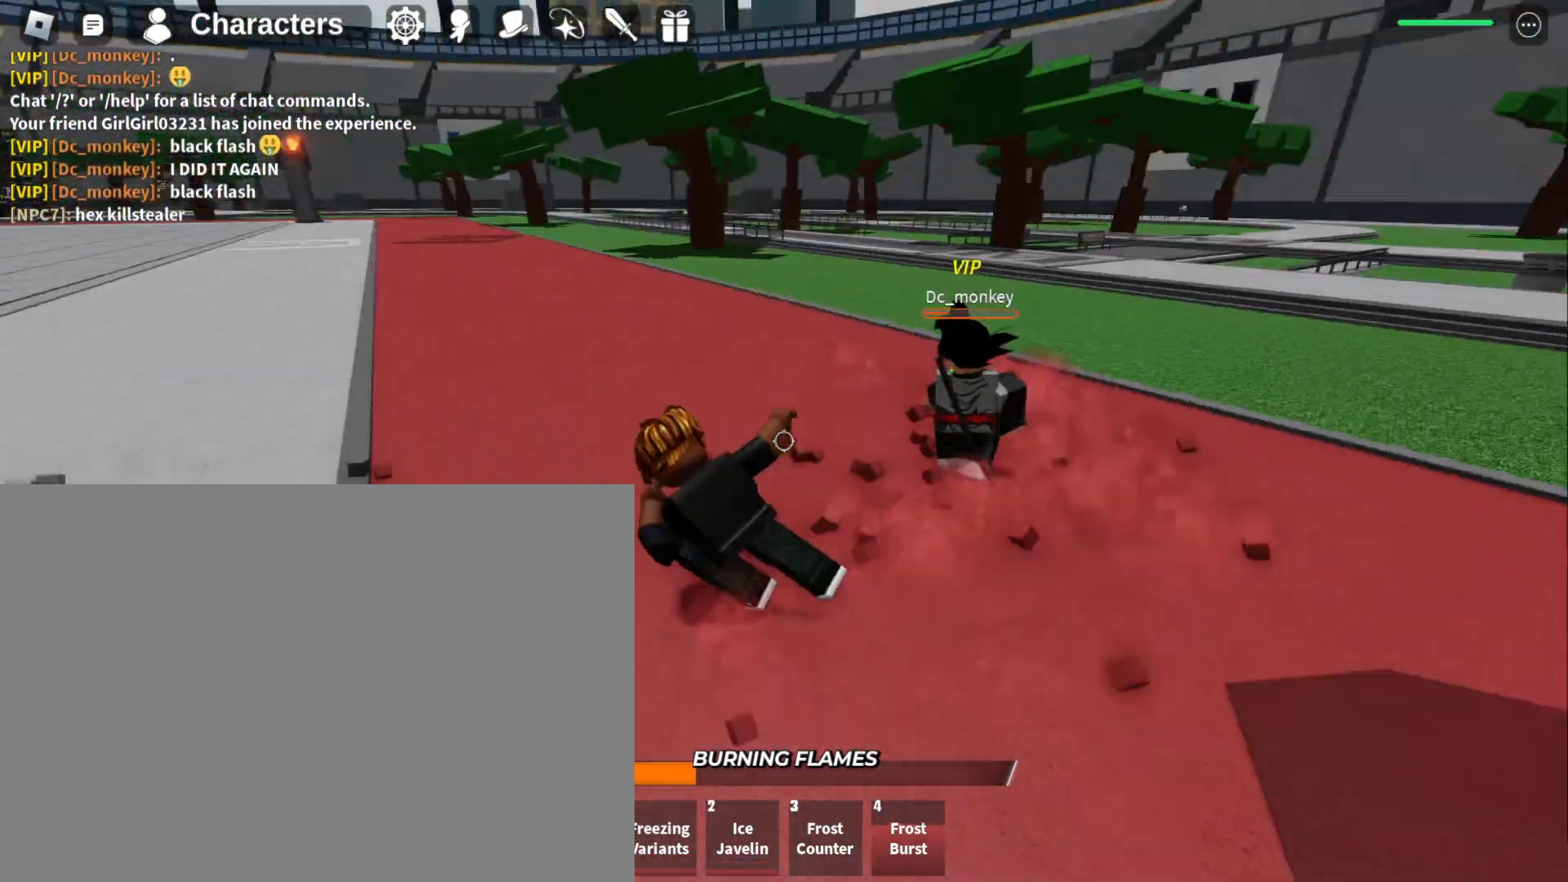
{"keys": ["w"], "mouse": ["left"], "events": [[133, "a", "up"], [467, "mouse_left", "down"]]}
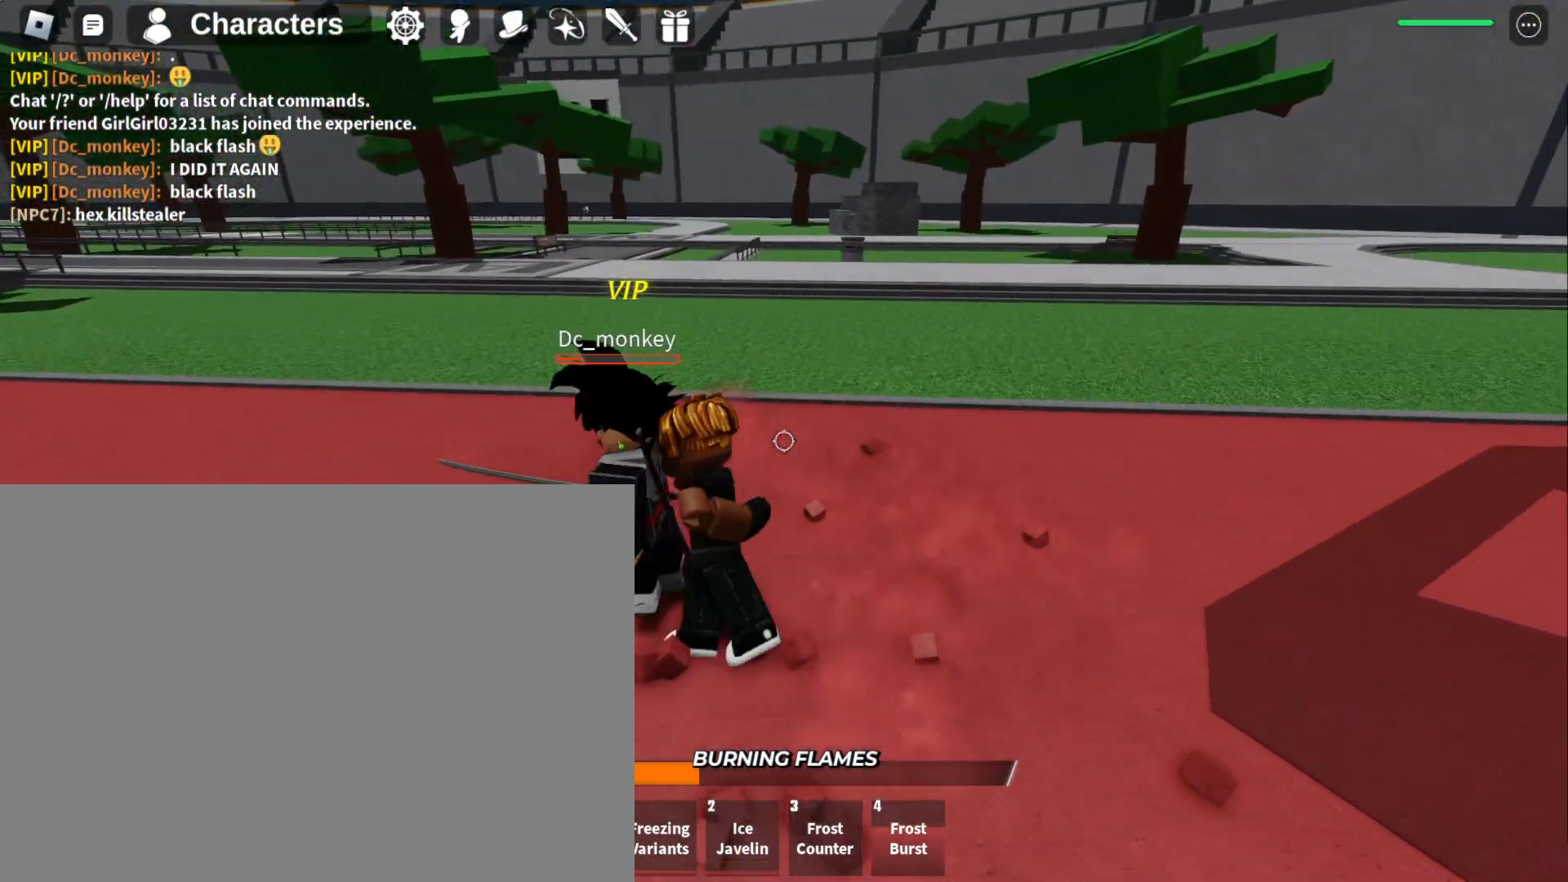
{"keys": [], "mouse": ["left"], "events": [[33, "w", "up"], [100, "mouse_left", "up"], [167, "w", "down"], [333, "w", "up"], [367, "mouse_left", "down"]]}
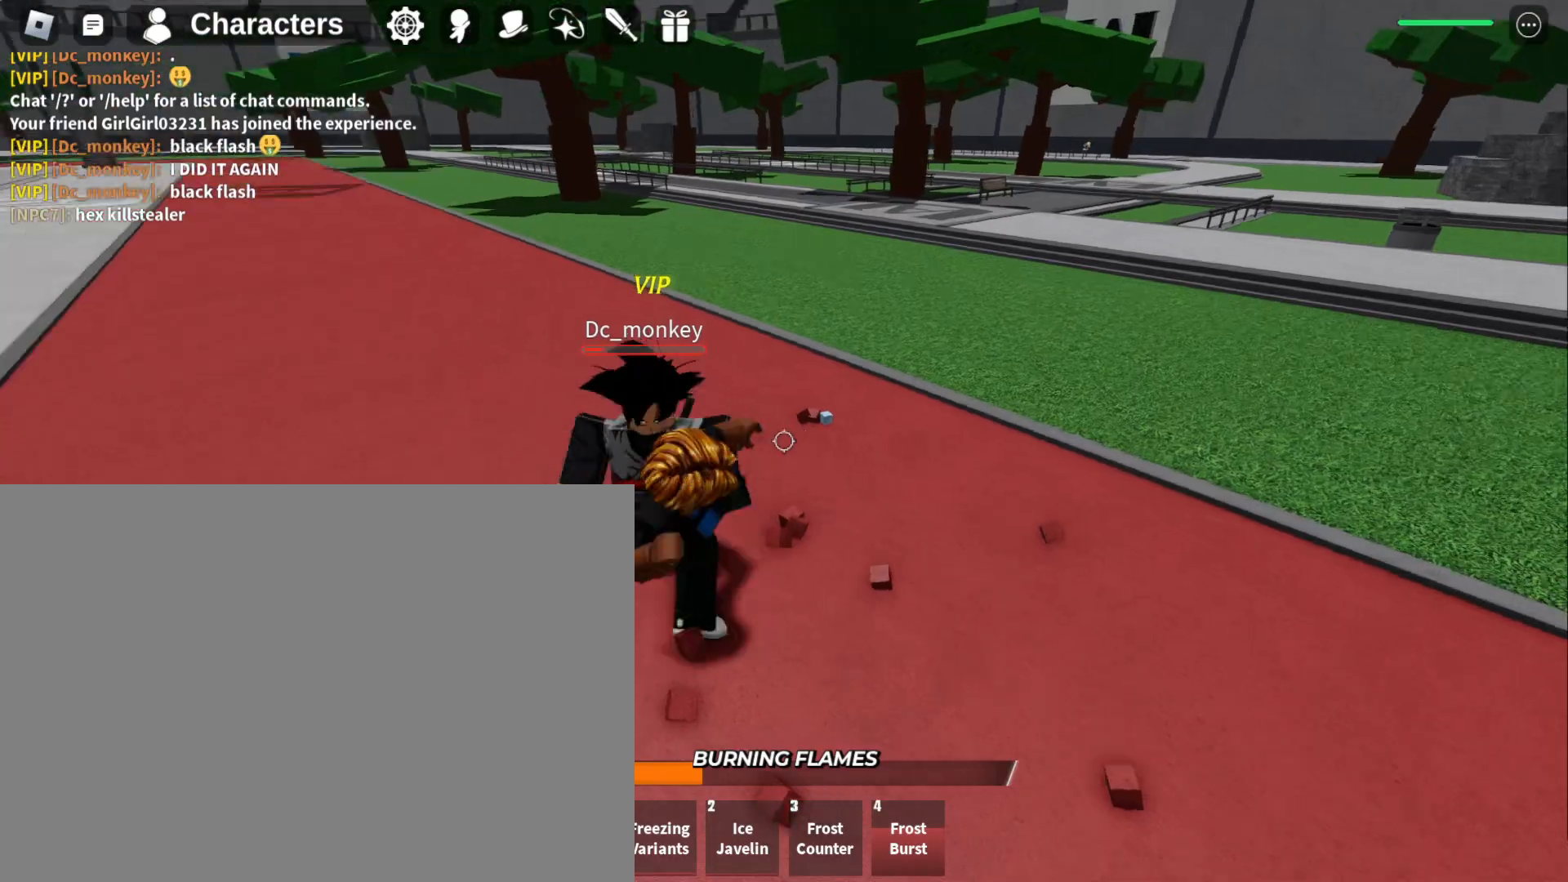
{"keys": [], "mouse": ["left"], "events": [[100, "mouse_left", "up"], [200, "w", "down"], [333, "w", "up"], [400, "mouse_left", "down"]]}